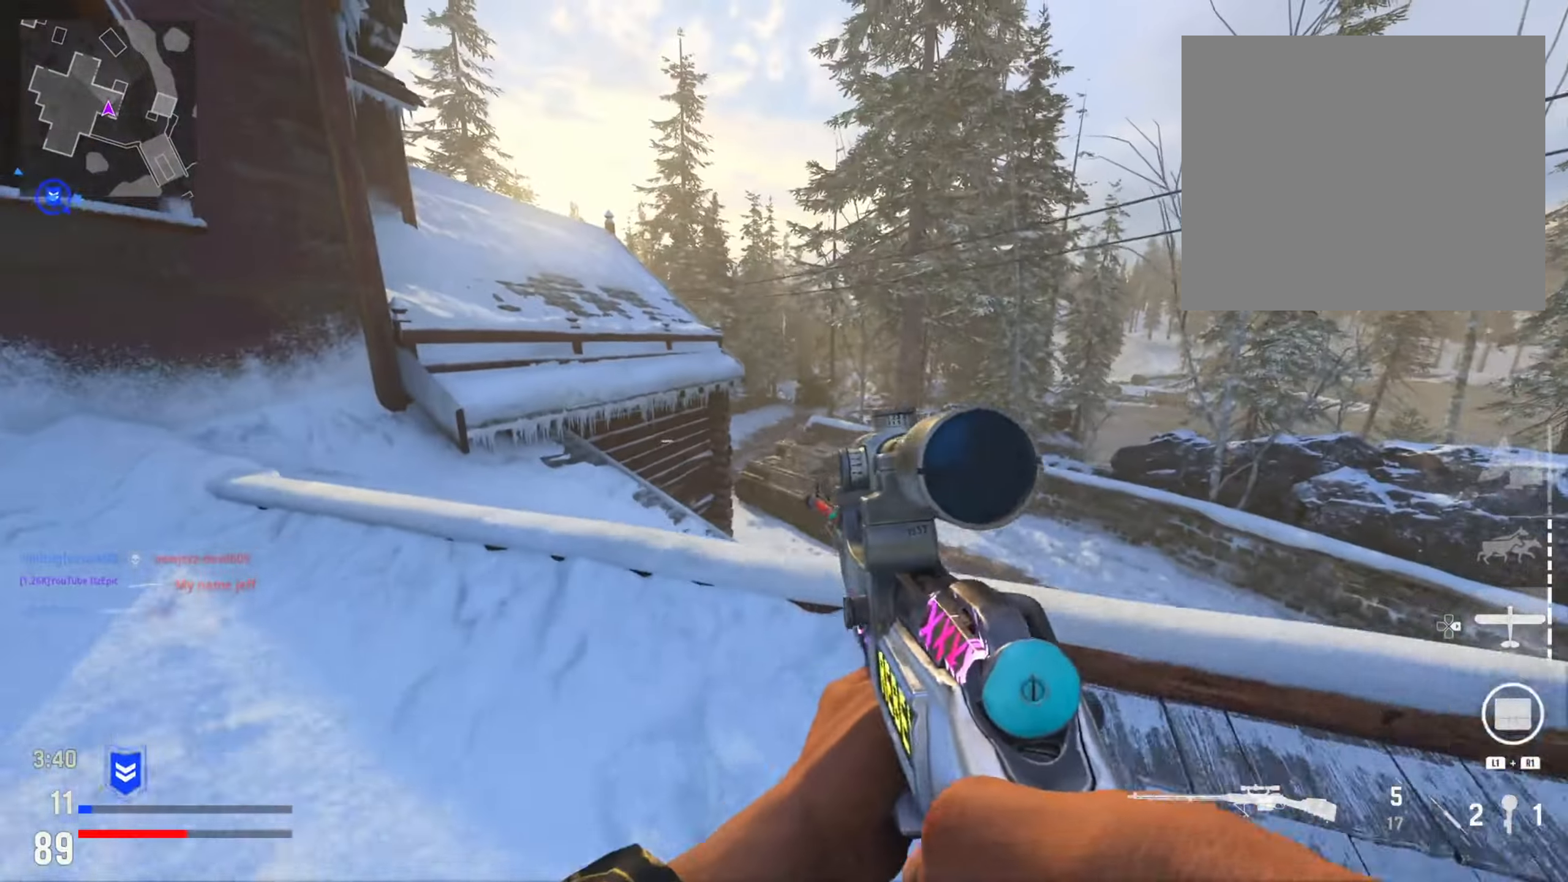
Gameplay with a controller (PlayStation layout); each line is a JSON object with the inputs held at the frame after it. "events" lists button and stick changes between this image and that frame as [ms after this image, input, new state], when the widget could be followed in between.
{"buttons": [], "left_stick": "center", "right_stick": "center", "events": [[267, "left_stick", "right"], [301, "right_stick", "left"], [434, "left_stick", "center"], [467, "right_stick", "center"]]}
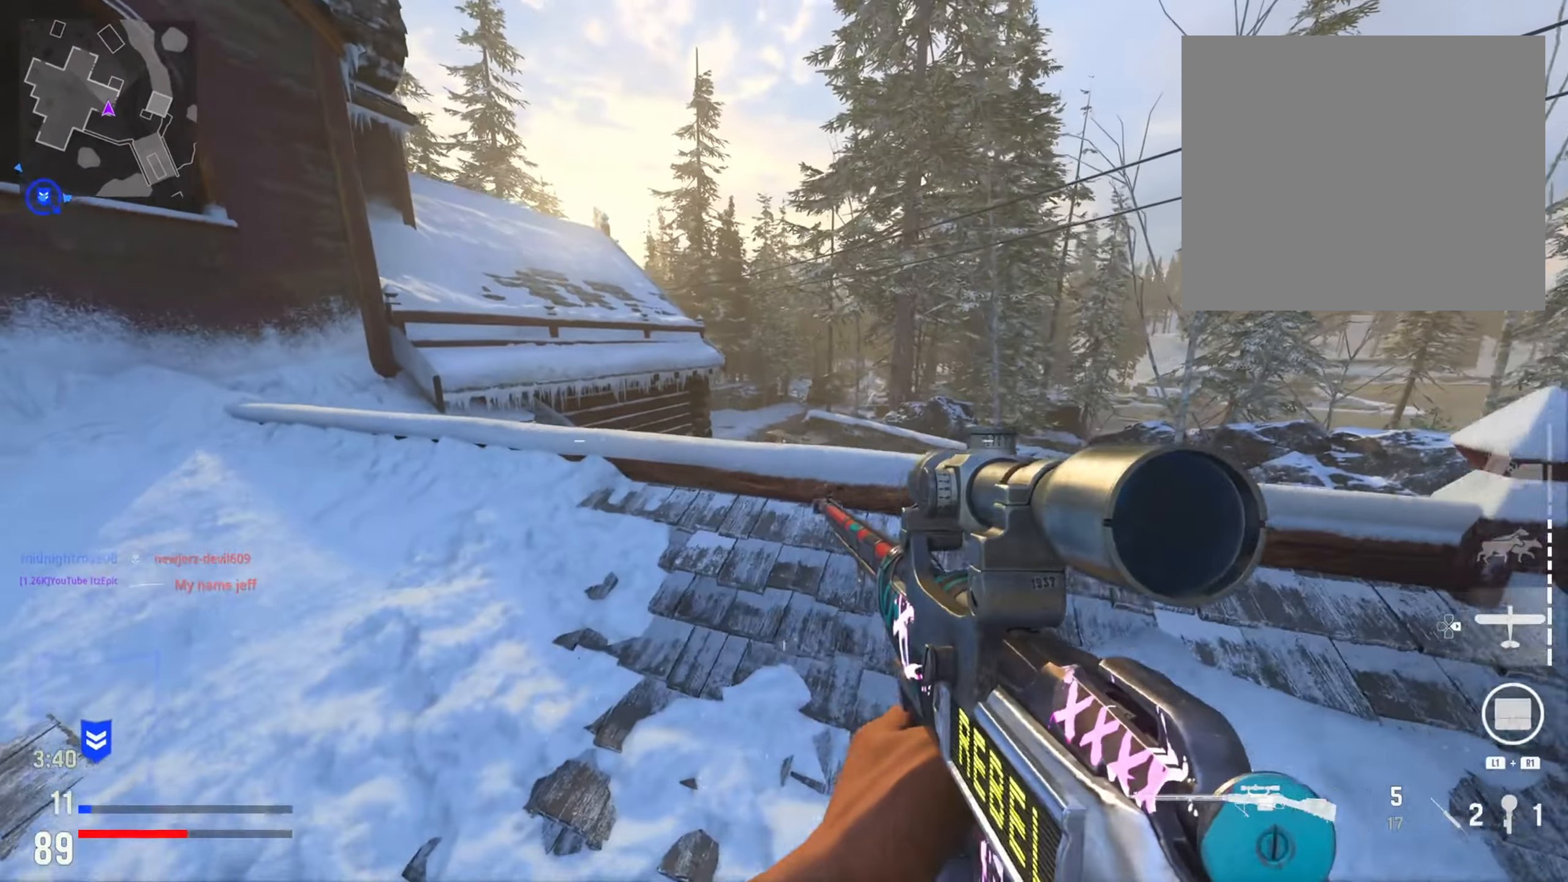
{"buttons": ["DPAD_RIGHT"], "left_stick": "up", "right_stick": "center", "events": [[133, "left_stick", "left"], [183, "right_stick", "left"], [433, "left_stick", "up"], [484, "right_stick", "center"], [500, "DPAD_RIGHT", "down"]]}
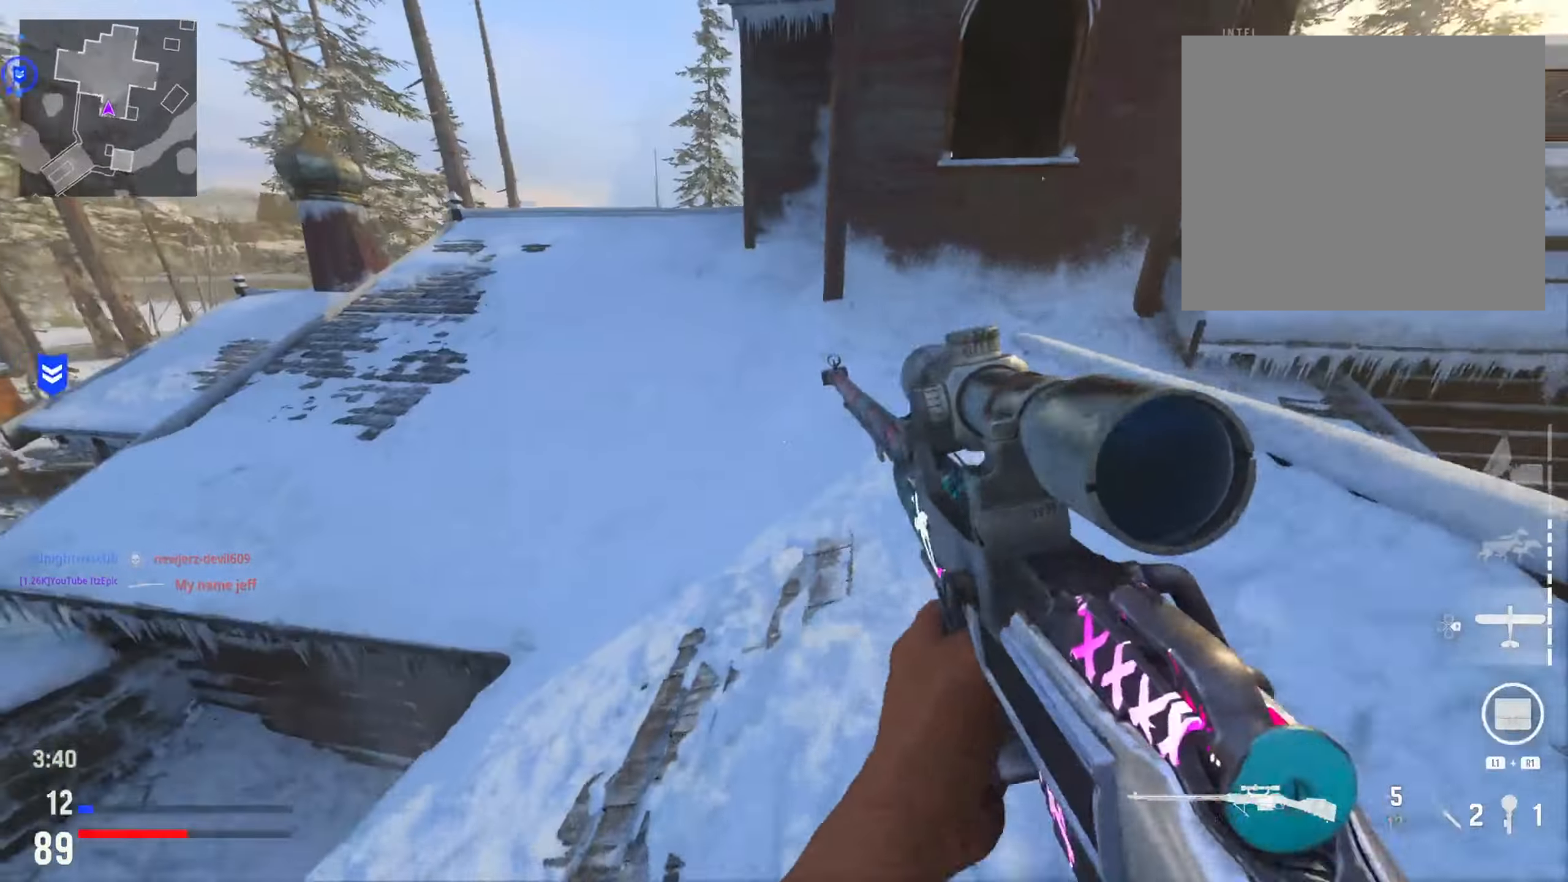
{"buttons": ["CIRCLE"], "left_stick": "up", "right_stick": "center", "events": [[100, "DPAD_RIGHT", "up"], [134, "CIRCLE", "down"], [184, "right_stick", "left"], [284, "CIRCLE", "up"], [351, "right_stick", "center"], [467, "CIRCLE", "down"]]}
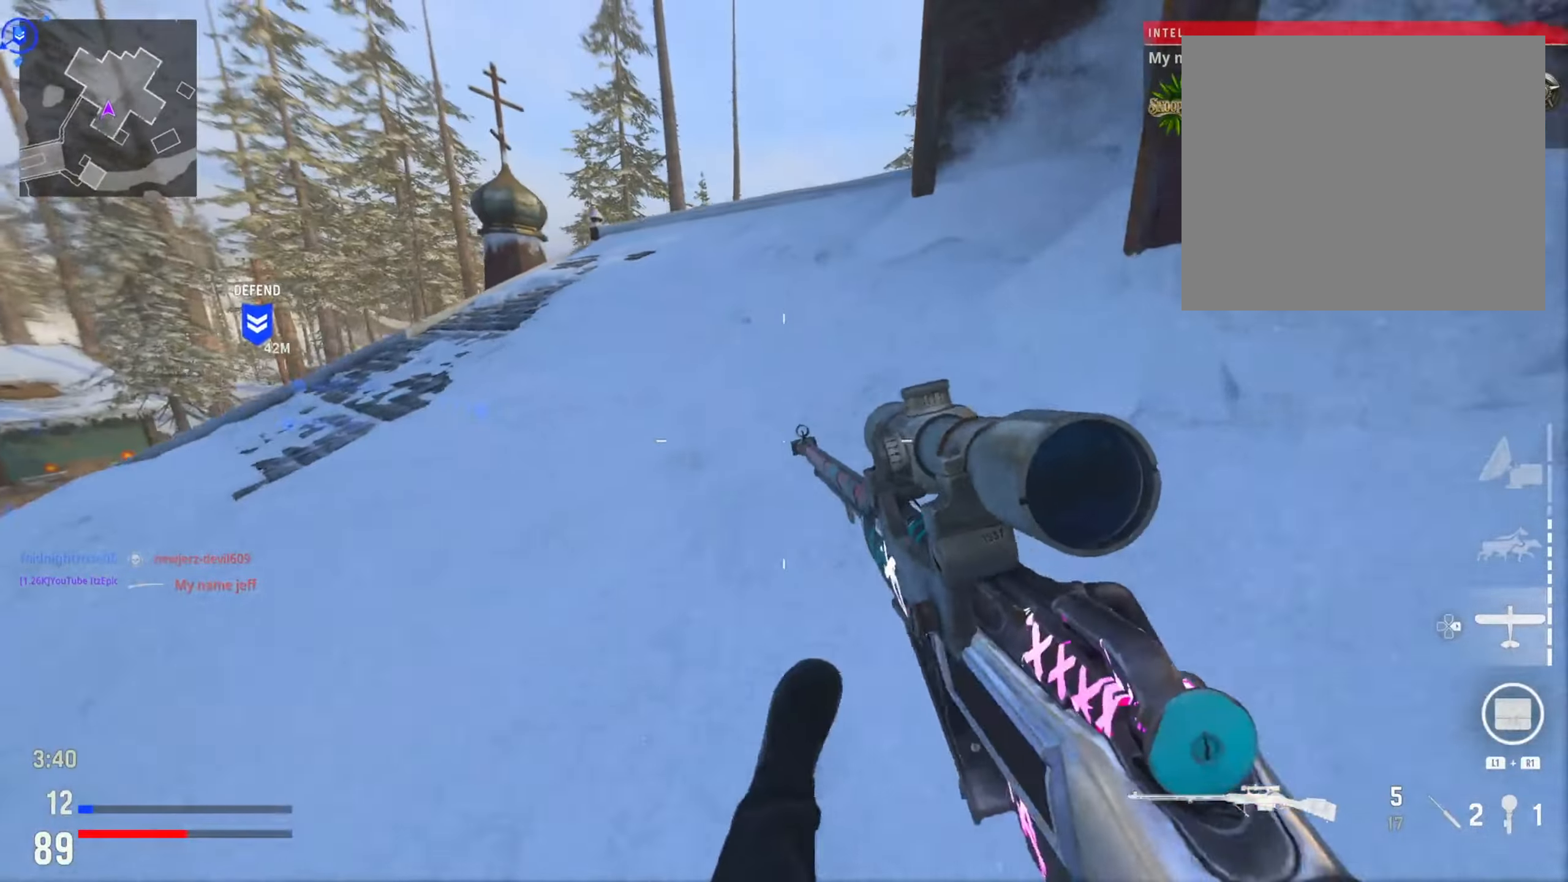
{"buttons": [], "left_stick": "up-left", "right_stick": "center", "events": [[16, "R3", "down"], [167, "R3", "up"], [200, "CIRCLE", "up"], [333, "left_stick", "up-left"]]}
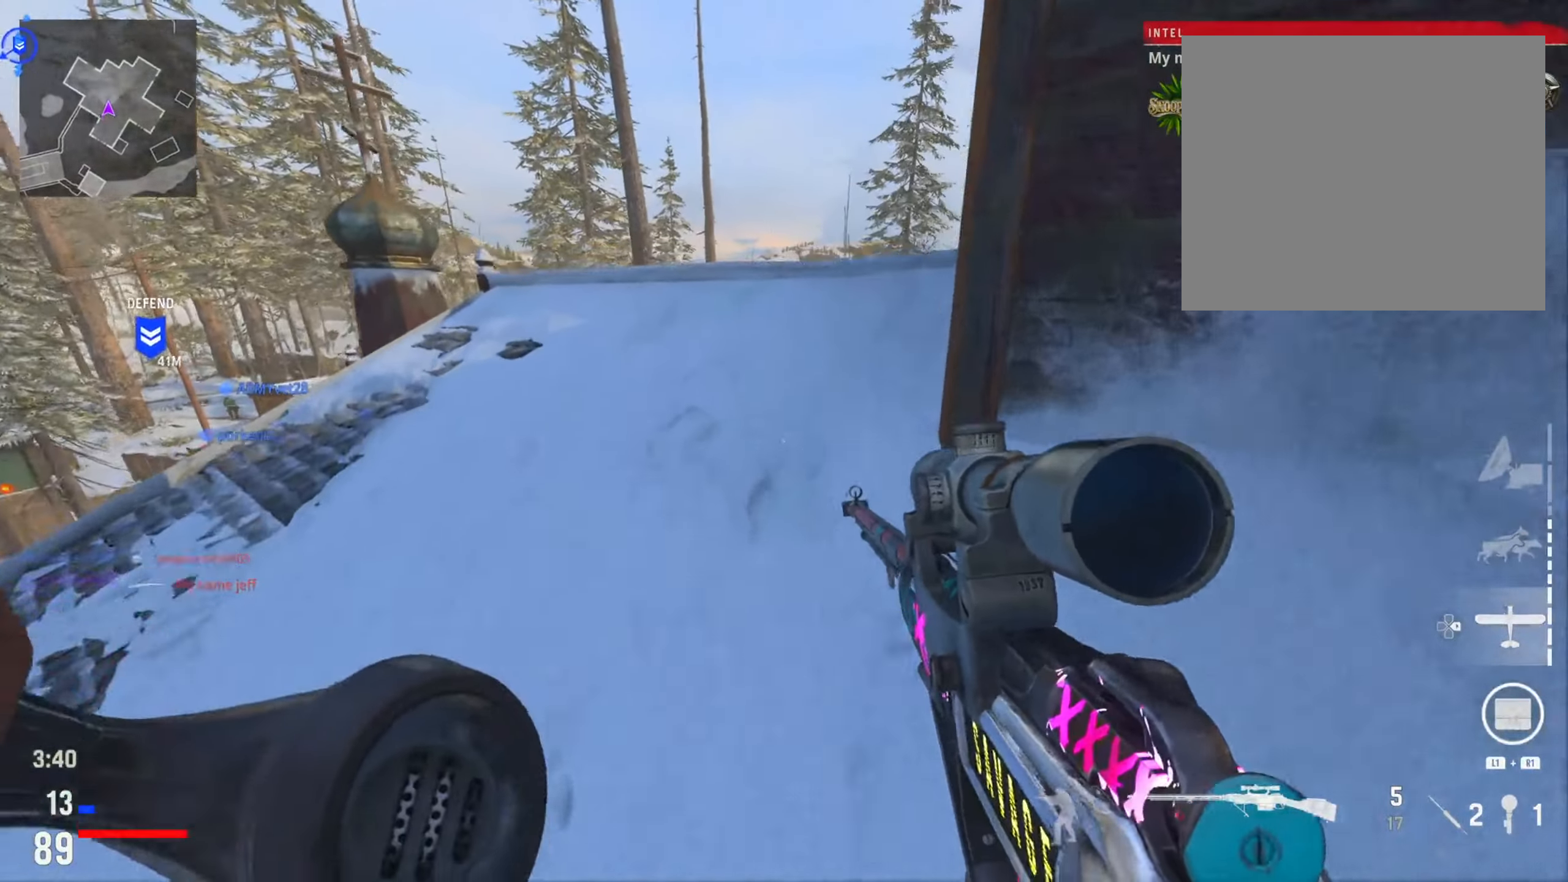
{"buttons": [], "left_stick": "up", "right_stick": "down-right", "events": [[50, "right_stick", "right"], [134, "left_stick", "up"], [184, "right_stick", "down-right"]]}
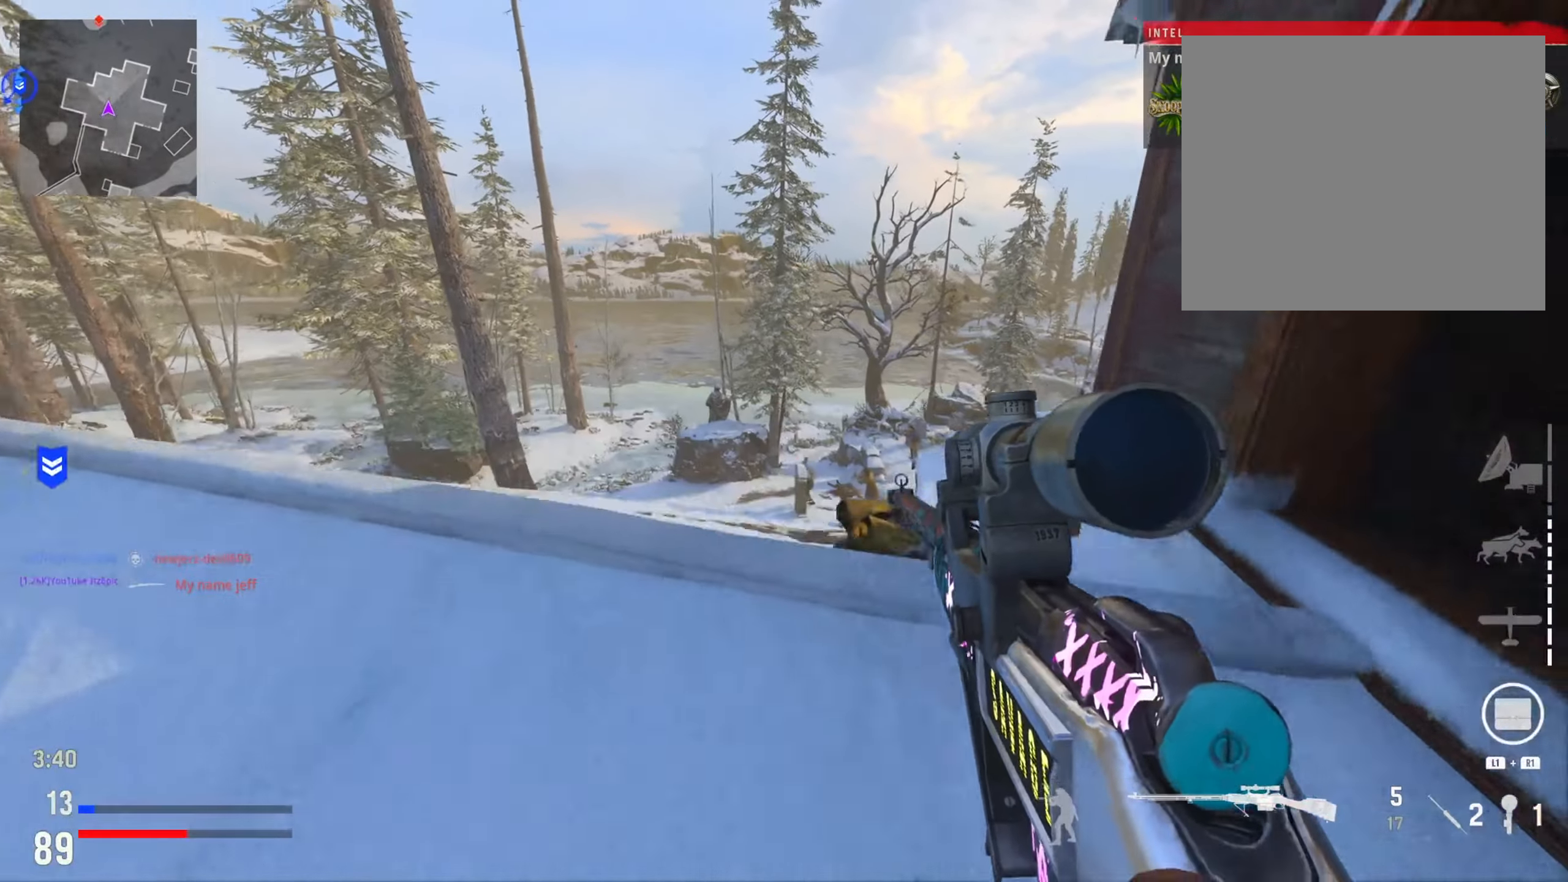
{"buttons": ["L2"], "left_stick": "down", "right_stick": "down", "events": [[50, "L2", "down"], [66, "left_stick", "up-right"], [167, "right_stick", "down"], [333, "right_stick", "center"], [350, "left_stick", "center"], [400, "left_stick", "down"], [484, "right_stick", "down"]]}
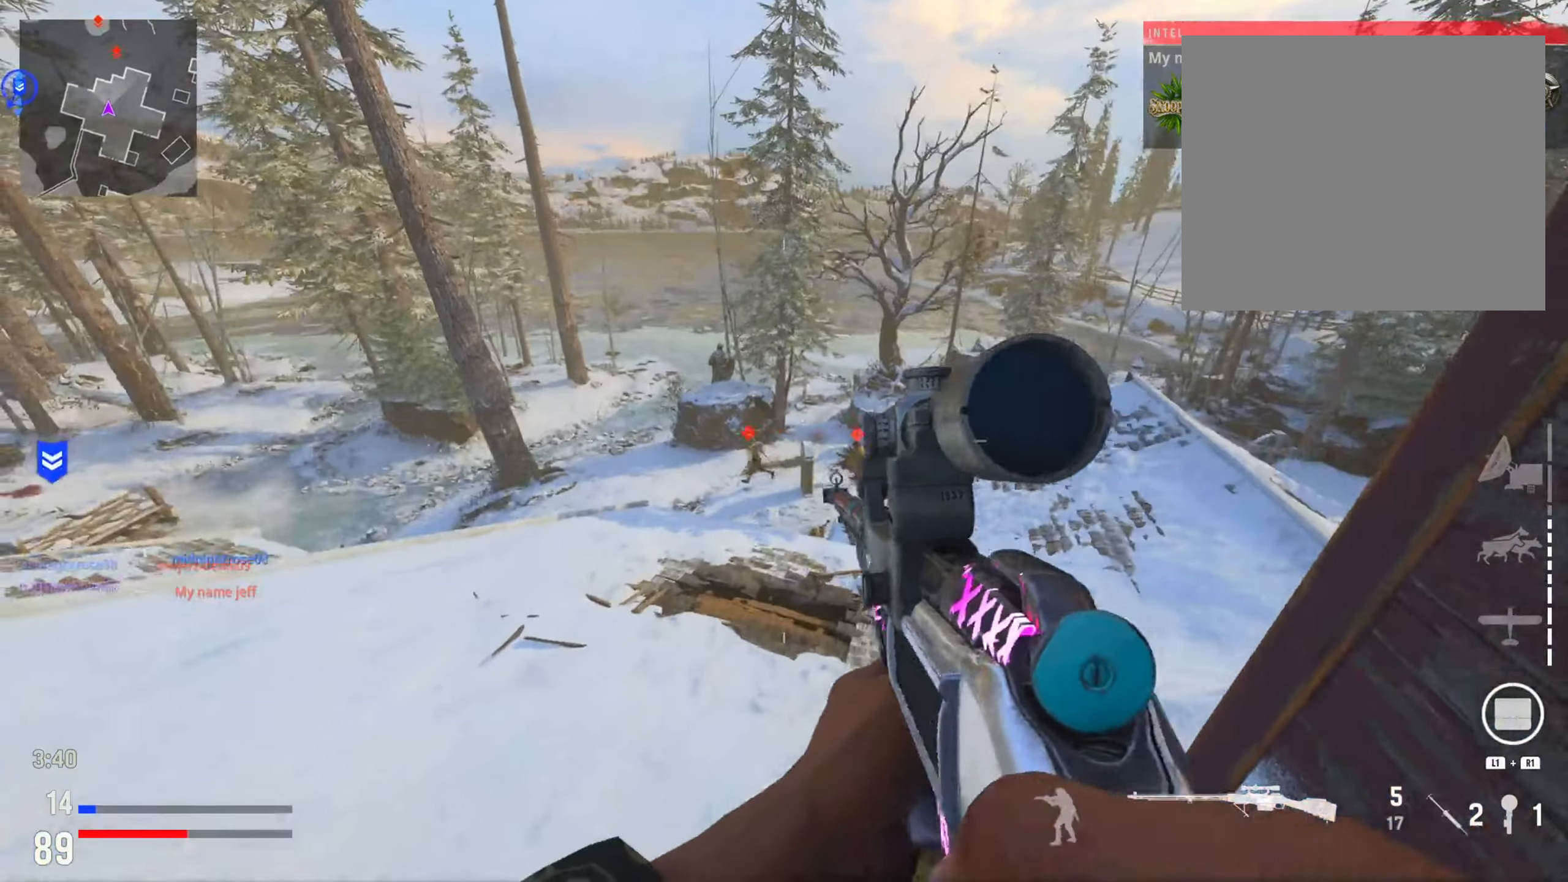
{"buttons": ["L2"], "left_stick": "down", "right_stick": "right", "events": [[117, "right_stick", "right"], [134, "left_stick", "down-right"], [417, "left_stick", "down"], [417, "right_stick", "left"], [501, "right_stick", "right"]]}
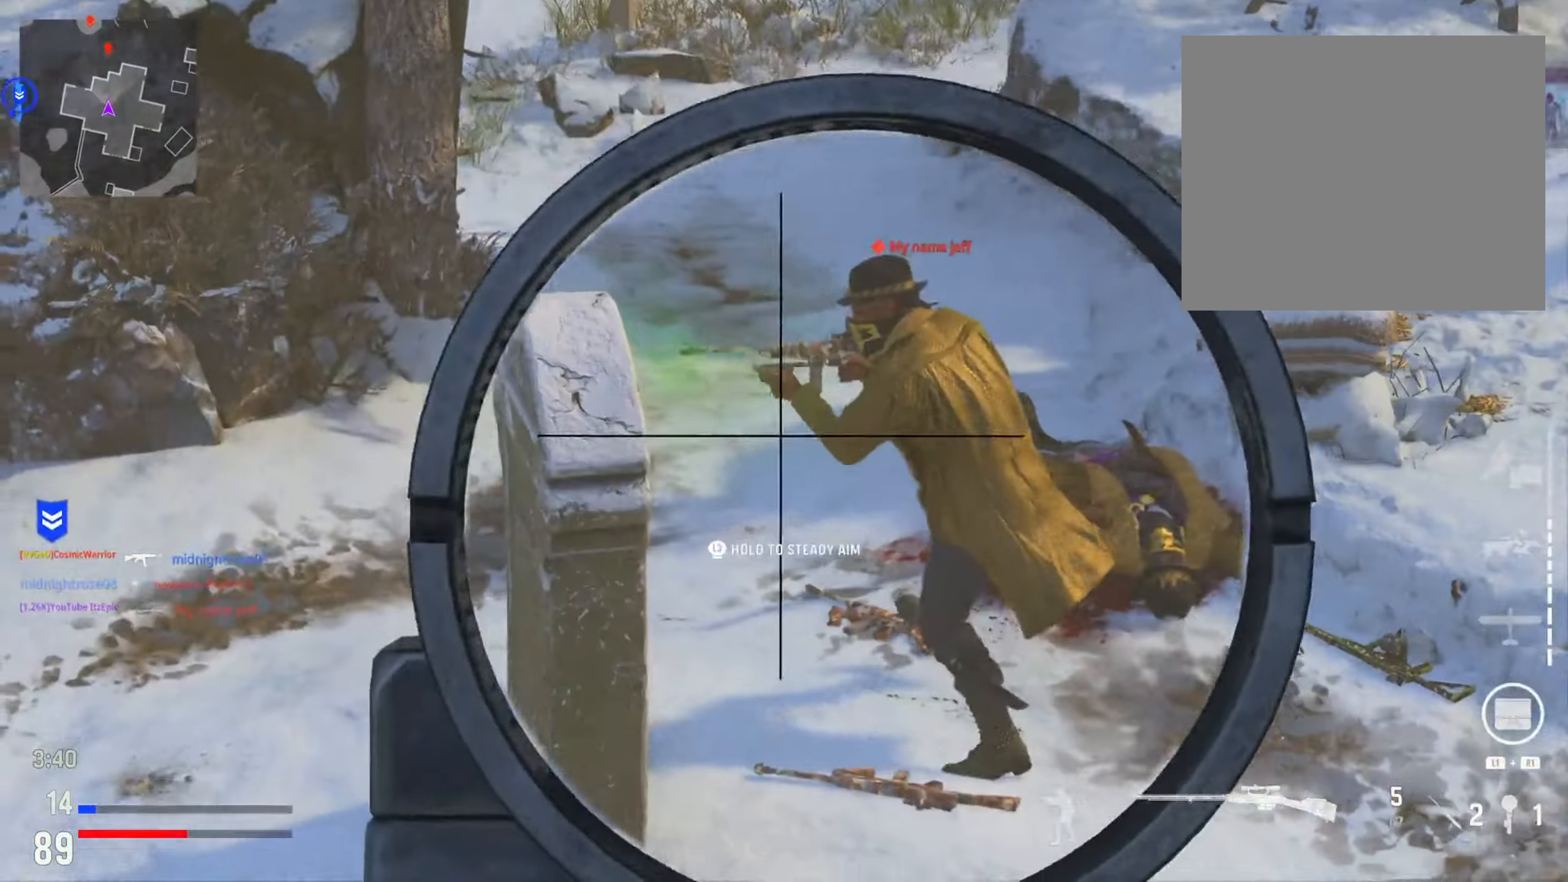
{"buttons": [], "left_stick": "down-left", "right_stick": "center", "events": [[16, "R2", "down"], [33, "left_stick", "down-right"], [116, "R2", "up"], [300, "L2", "up"], [317, "right_stick", "down"], [367, "right_stick", "down-left"], [400, "left_stick", "down-left"], [484, "right_stick", "center"]]}
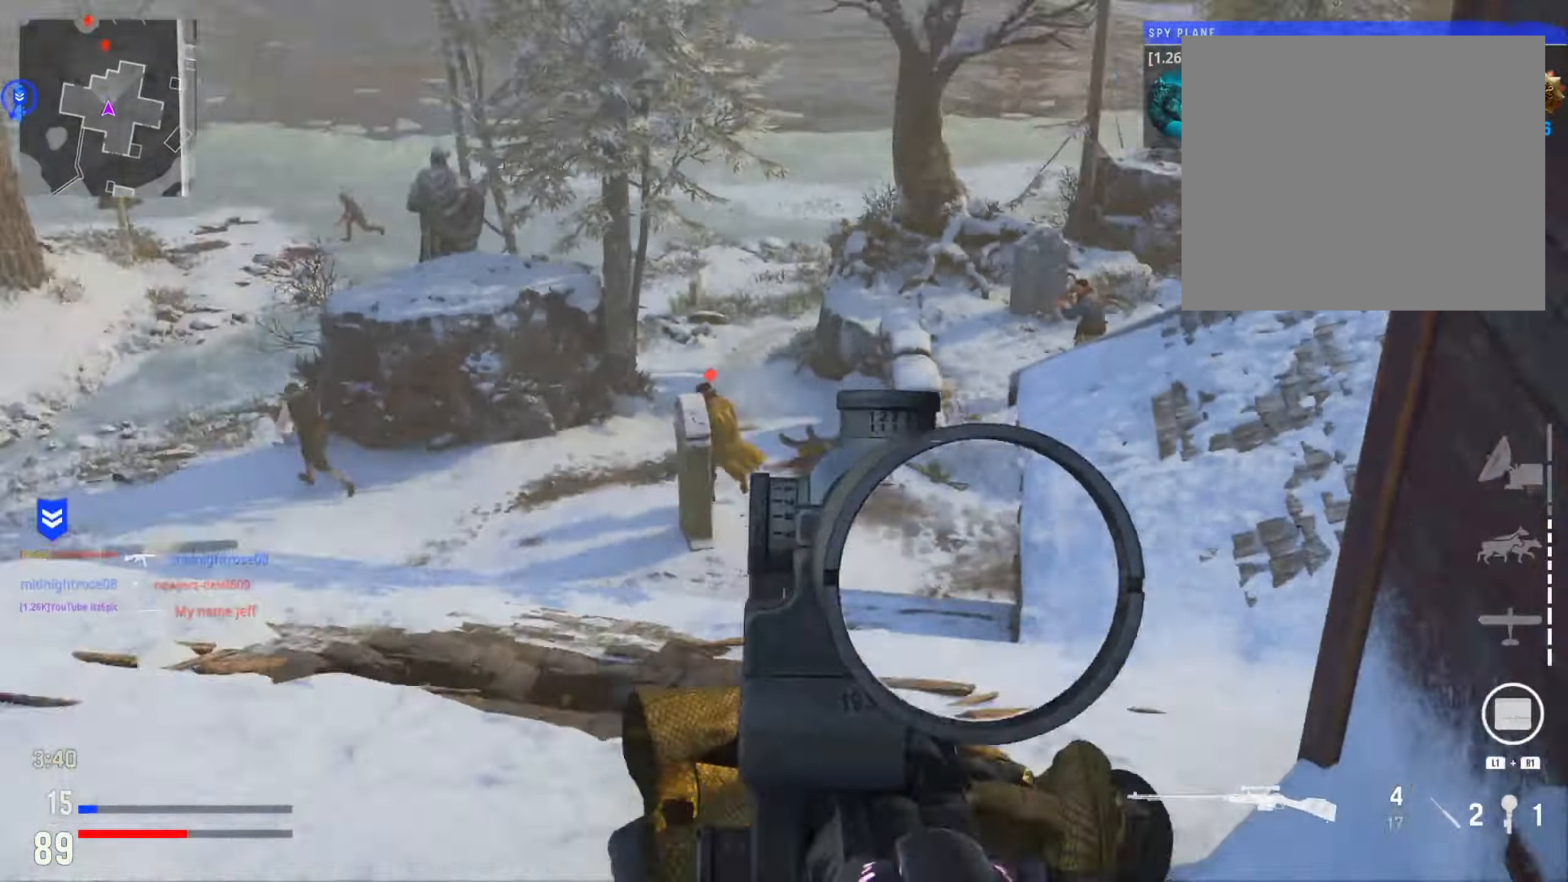
{"buttons": ["L2"], "left_stick": "left", "right_stick": "up-left", "events": [[84, "left_stick", "left"], [134, "L2", "down"], [417, "right_stick", "up-left"]]}
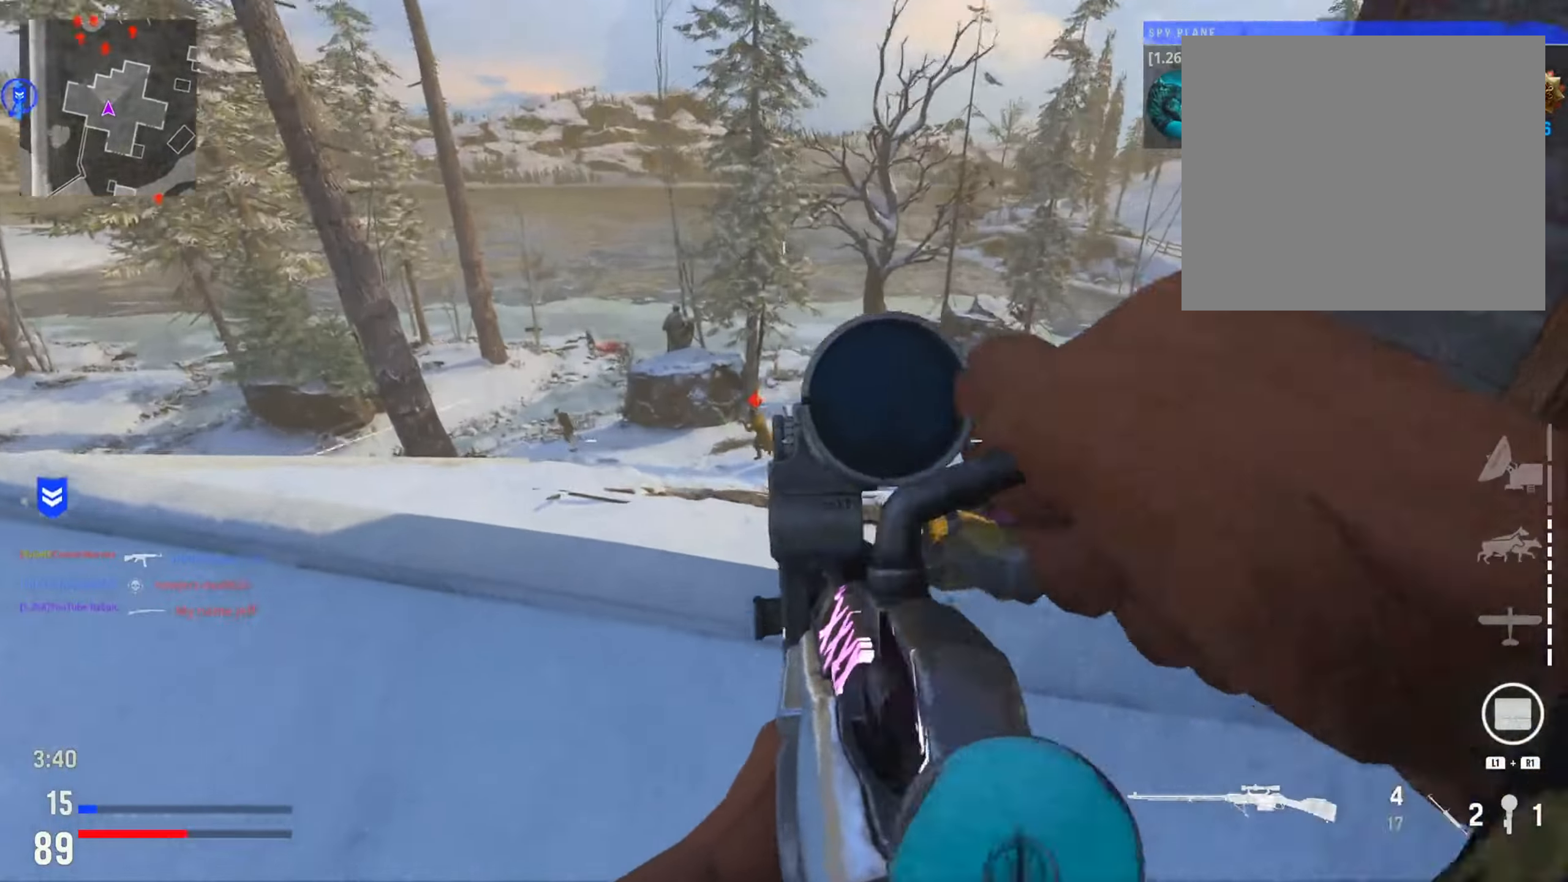
{"buttons": ["L2"], "left_stick": "left", "right_stick": "left", "events": [[66, "right_stick", "left"]]}
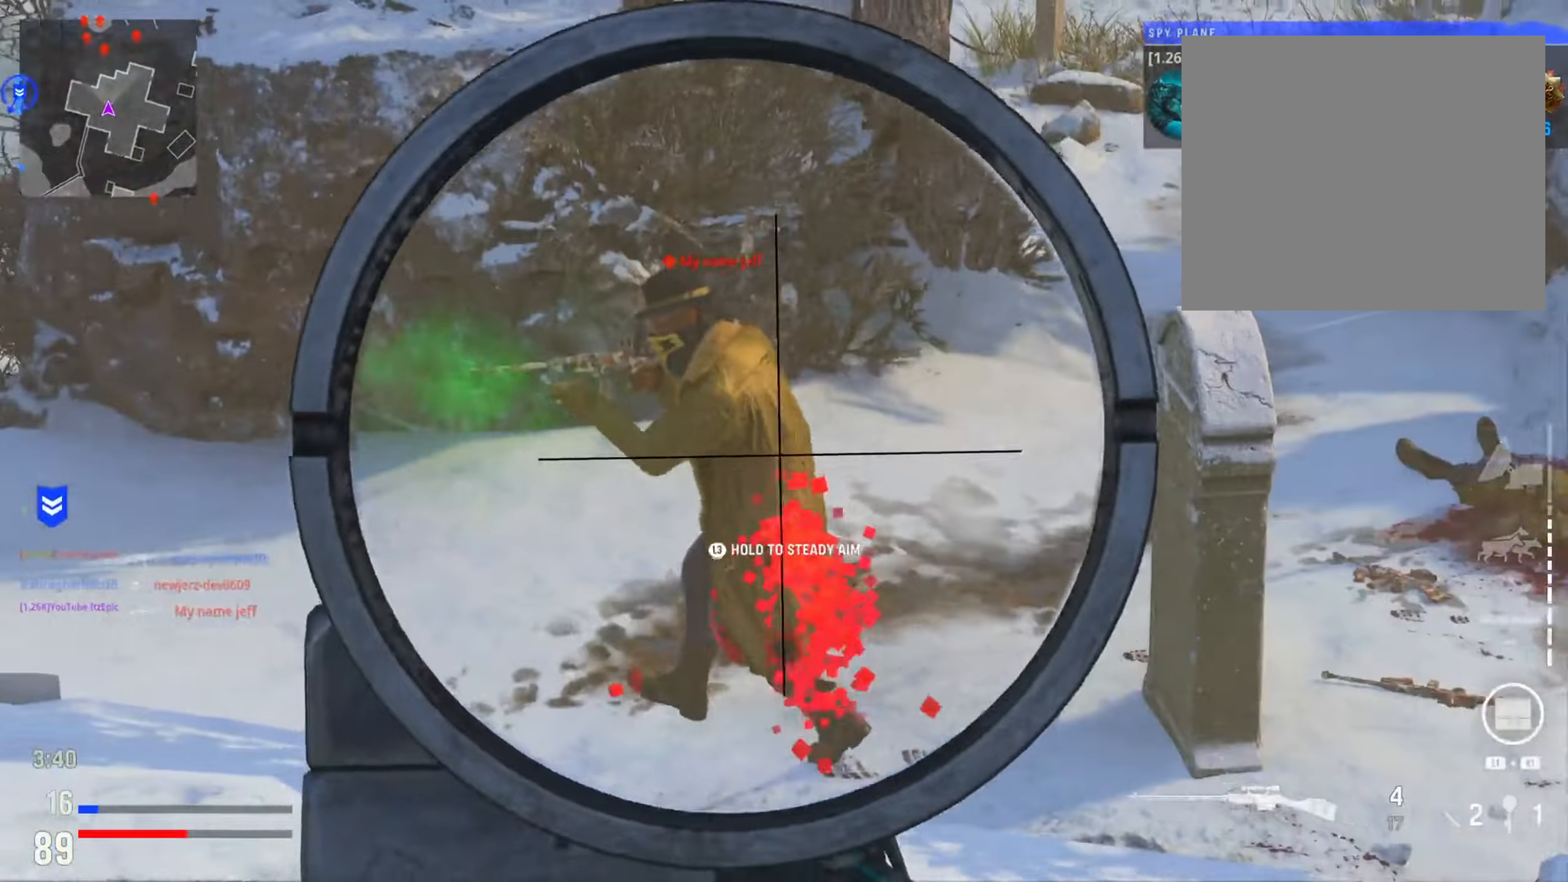
{"buttons": [], "left_stick": "right", "right_stick": "left", "events": [[17, "R2", "down"], [34, "left_stick", "down-left"], [167, "L2", "up"], [167, "R2", "up"], [184, "right_stick", "center"], [301, "left_stick", "down-right"], [334, "right_stick", "left"], [368, "left_stick", "right"]]}
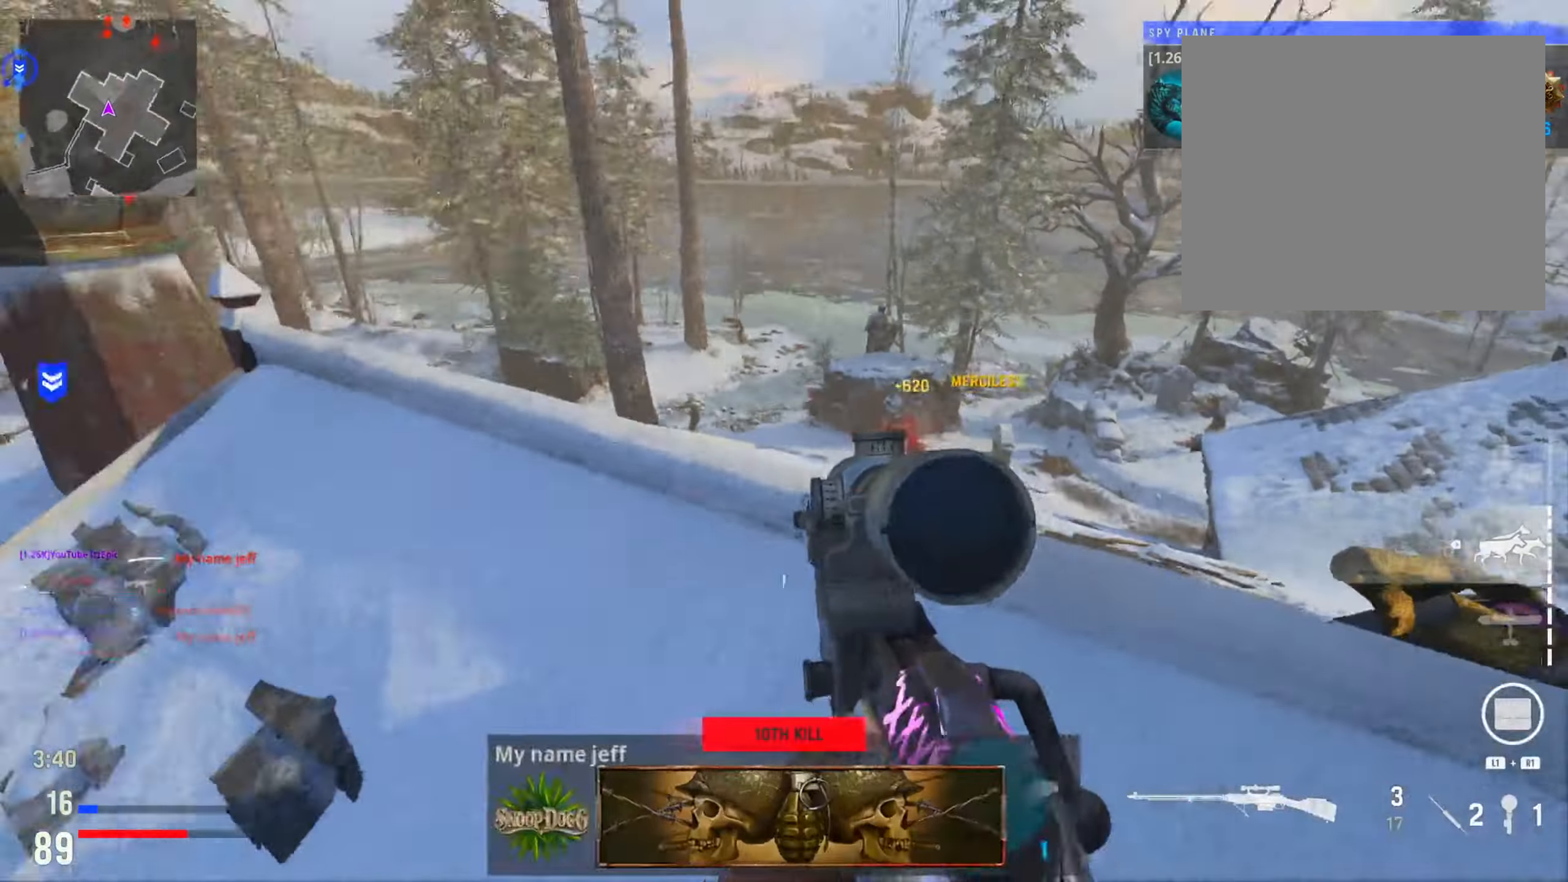
{"buttons": ["L2"], "left_stick": "right", "right_stick": "center", "events": [[33, "right_stick", "center"], [150, "L2", "down"], [267, "right_stick", "left"], [417, "right_stick", "center"]]}
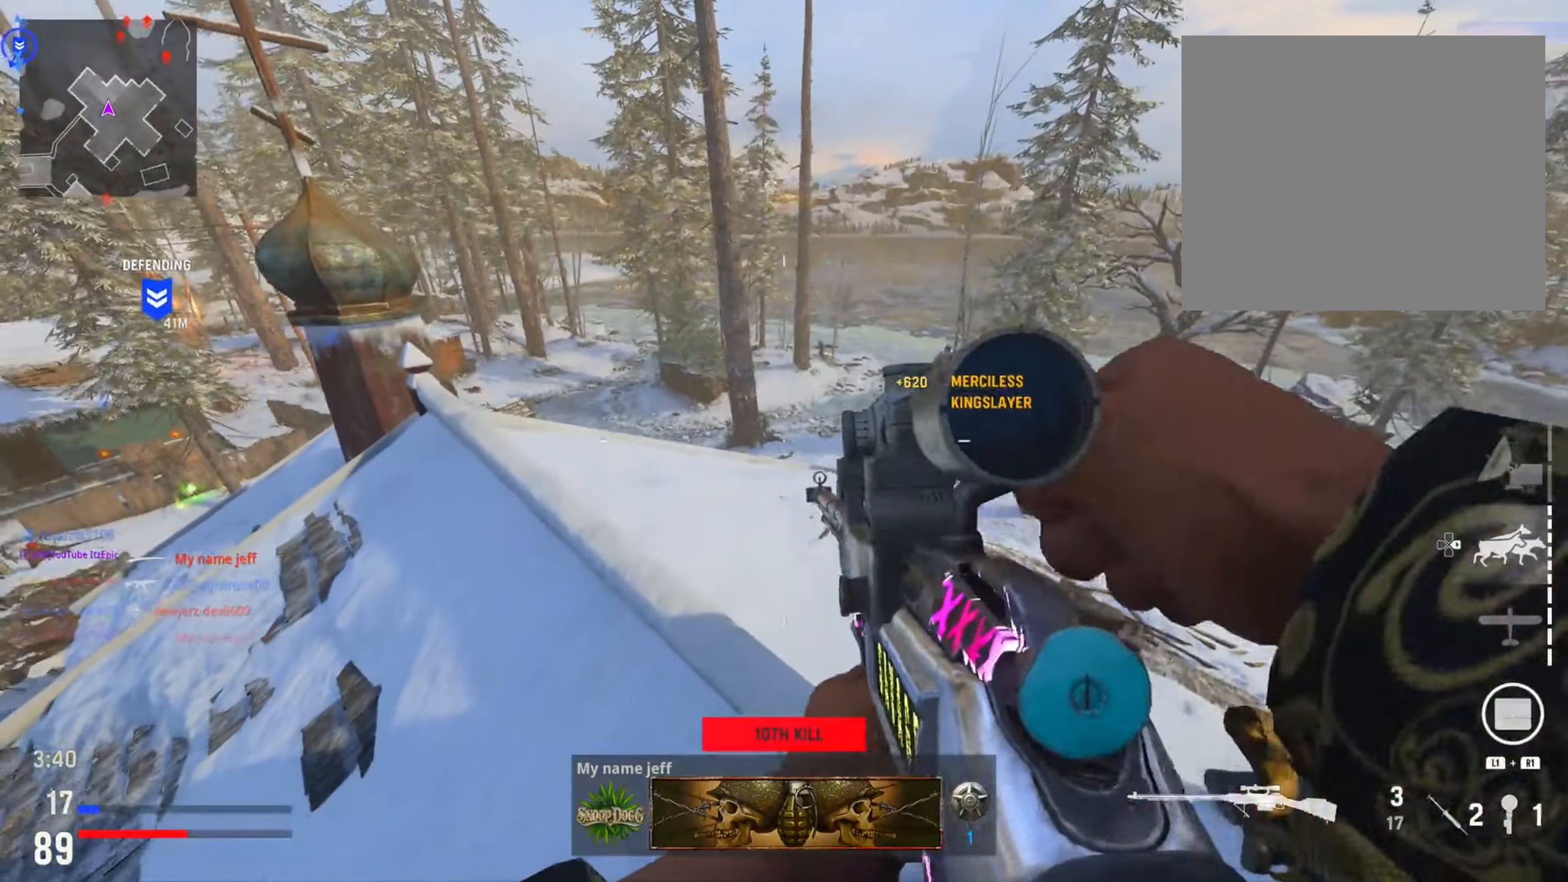
{"buttons": ["L2"], "left_stick": "center", "right_stick": "right", "events": [[17, "right_stick", "left"], [34, "left_stick", "left"], [234, "right_stick", "up"], [334, "right_stick", "right"], [384, "left_stick", "center"], [434, "left_stick", "down"], [484, "left_stick", "center"]]}
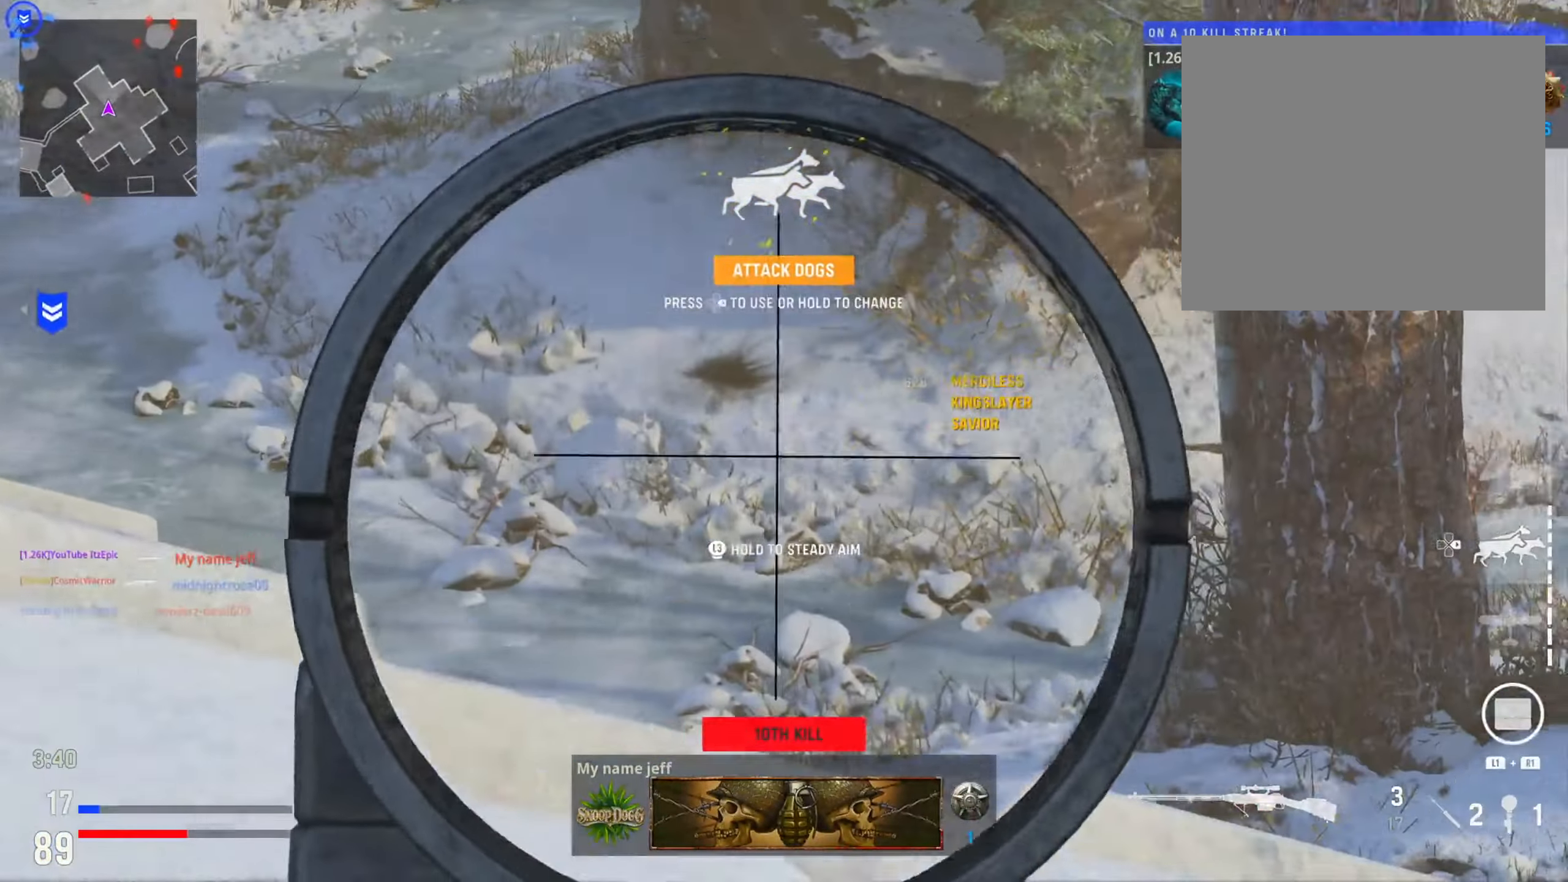
{"buttons": ["L2"], "left_stick": "center", "right_stick": "center", "events": [[117, "left_stick", "down-right"], [150, "right_stick", "down-right"], [200, "left_stick", "center"], [317, "right_stick", "right"], [417, "right_stick", "center"]]}
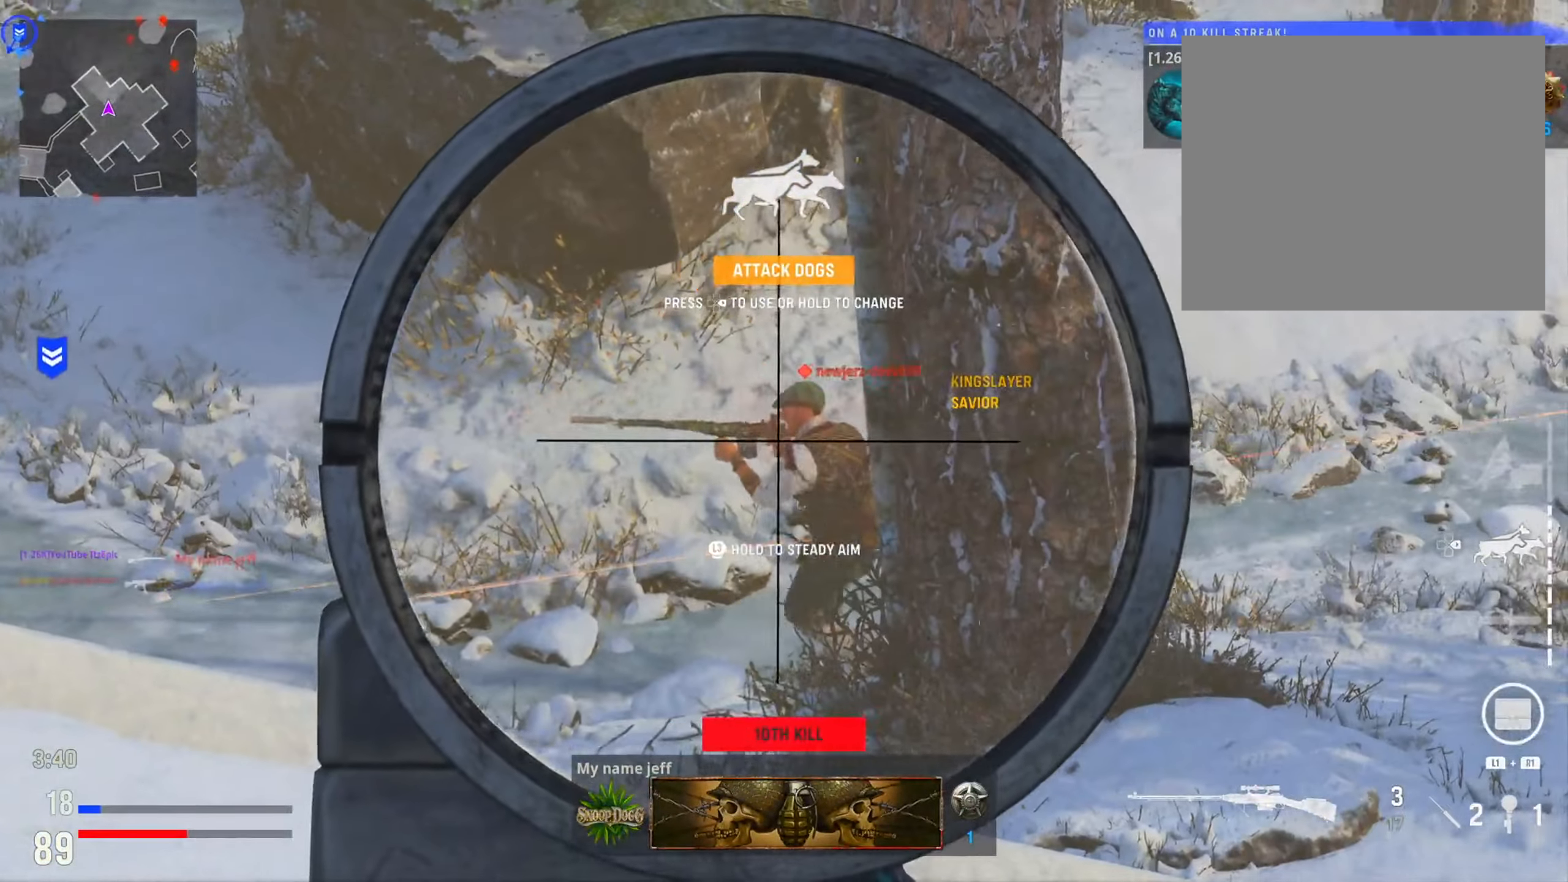
{"buttons": [], "left_stick": "down-right", "right_stick": "up-right"}
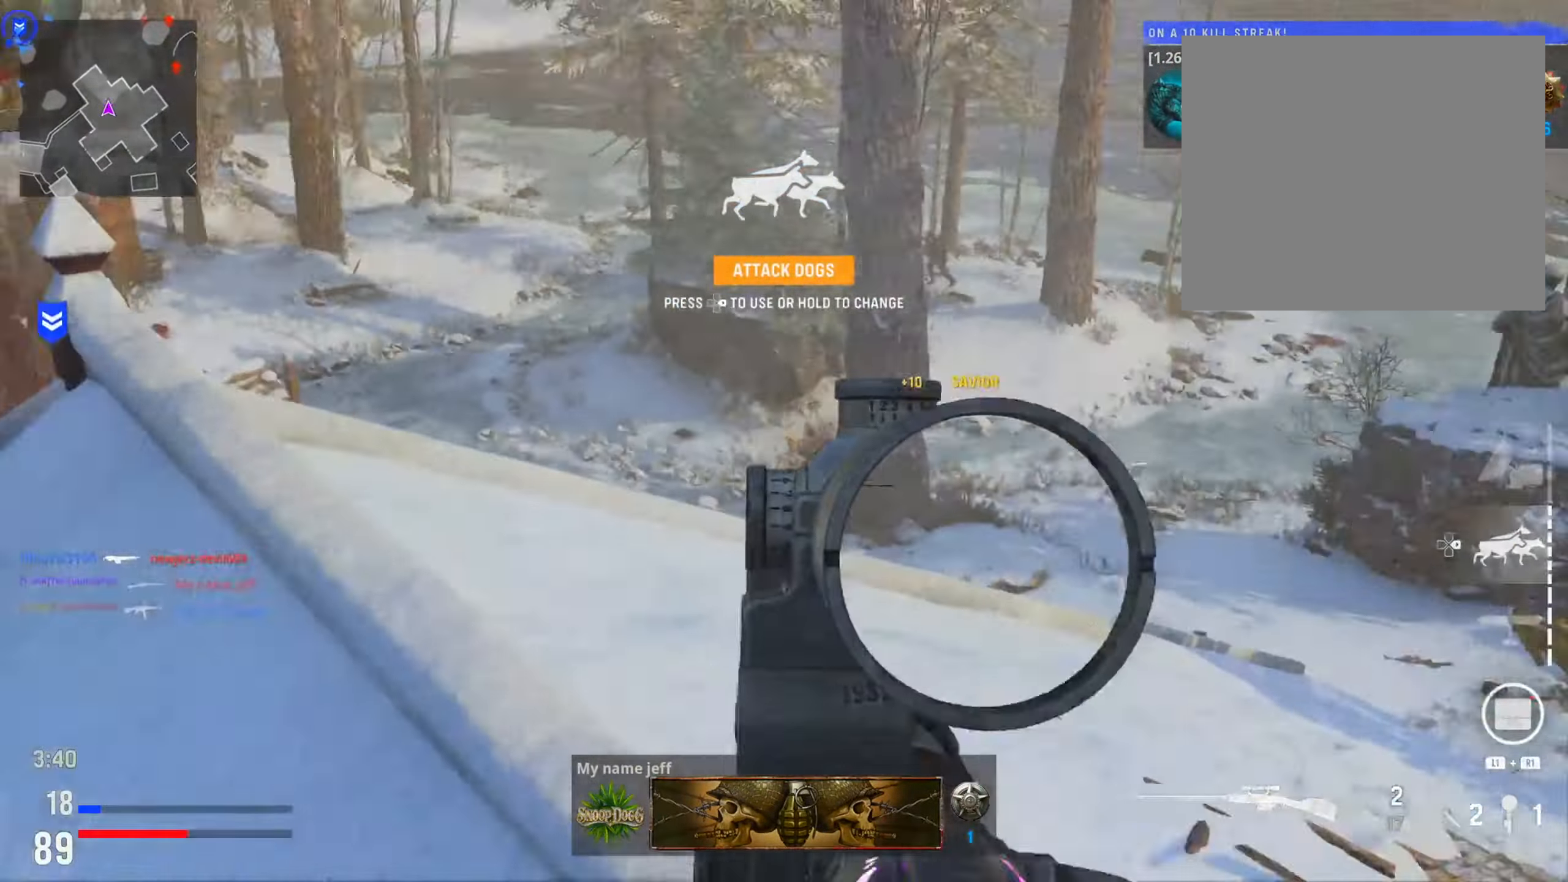
{"buttons": [], "left_stick": "down", "right_stick": "center", "events": [[67, "left_stick", "right"], [150, "right_stick", "center"], [167, "left_stick", "down-right"], [334, "left_stick", "down"]]}
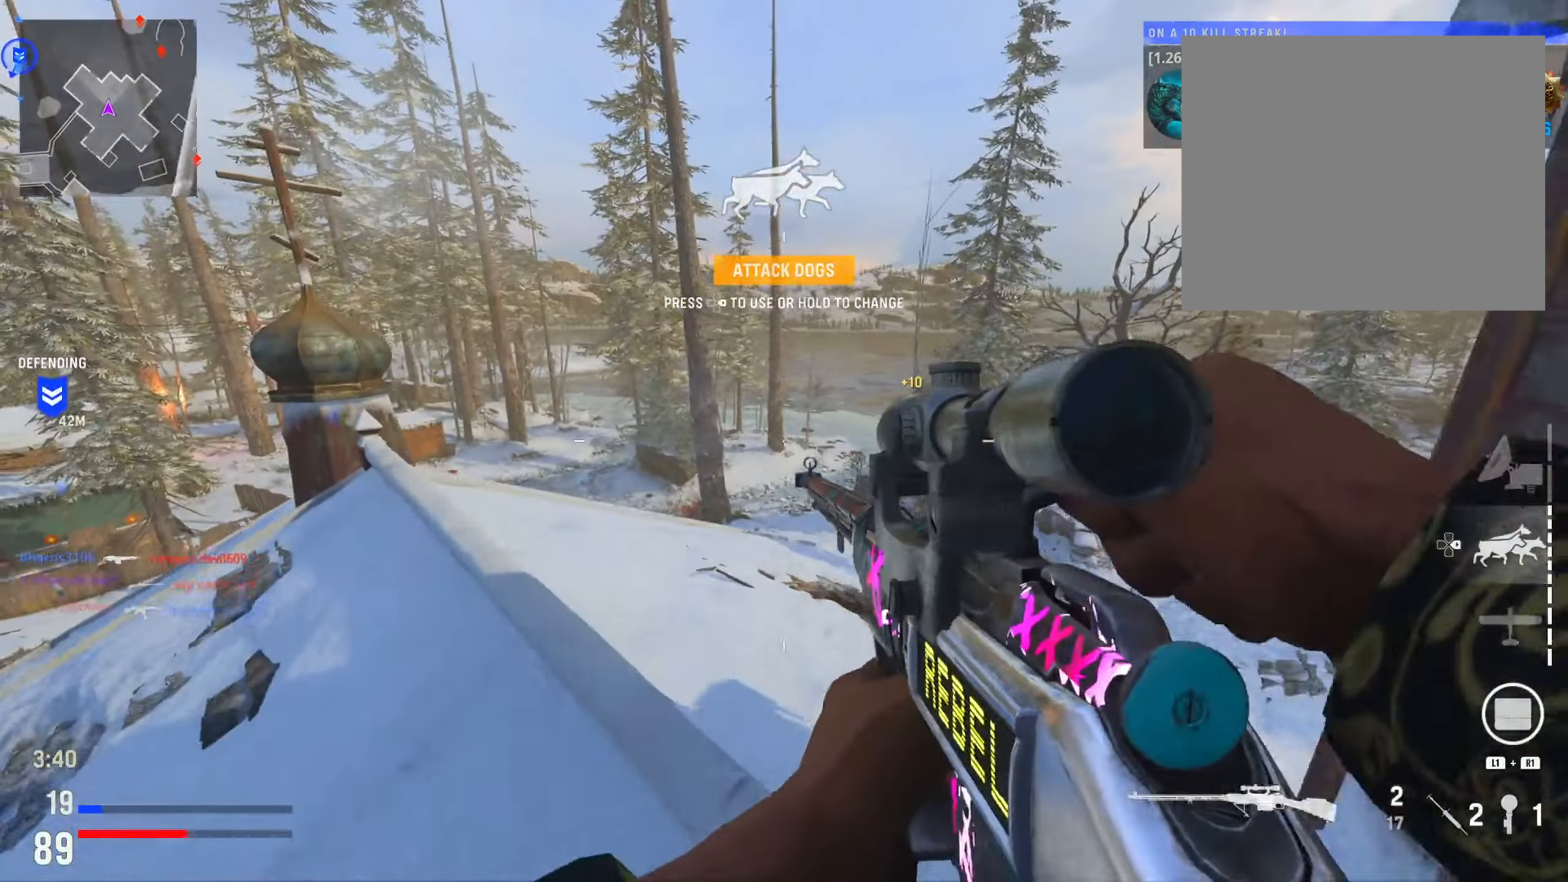
{"buttons": [], "left_stick": "center", "right_stick": "center", "events": [[101, "left_stick", "down-left"], [134, "SQUARE", "down"], [217, "SQUARE", "up"], [251, "left_stick", "center"]]}
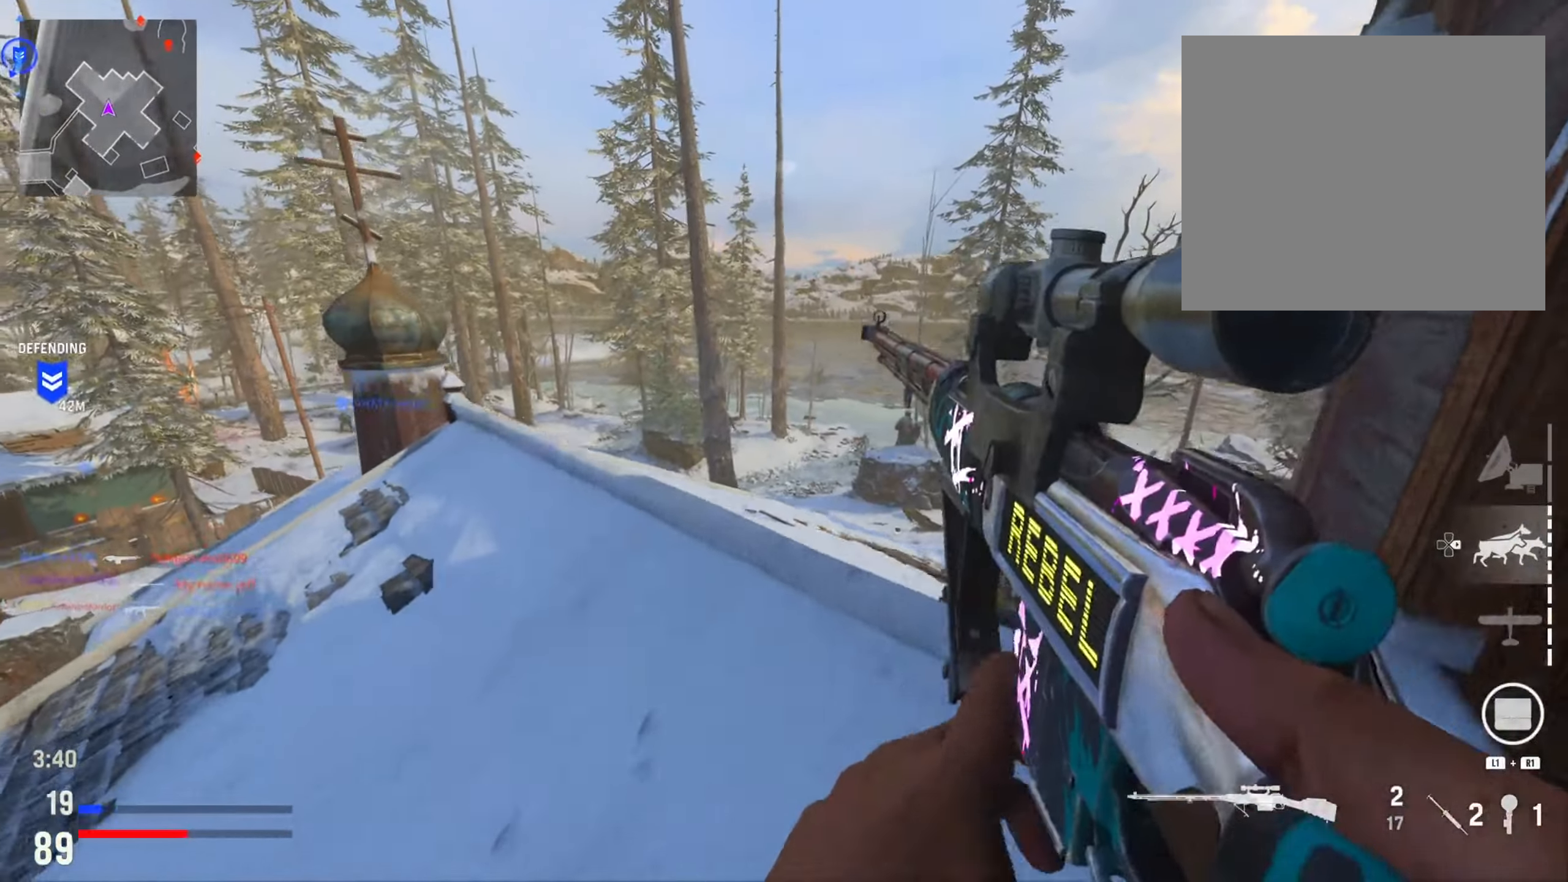
{"buttons": ["L2"], "left_stick": "left", "right_stick": "right", "events": [[83, "right_stick", "right"], [317, "right_stick", "center"], [400, "left_stick", "left"], [467, "right_stick", "right"], [500, "L2", "down"]]}
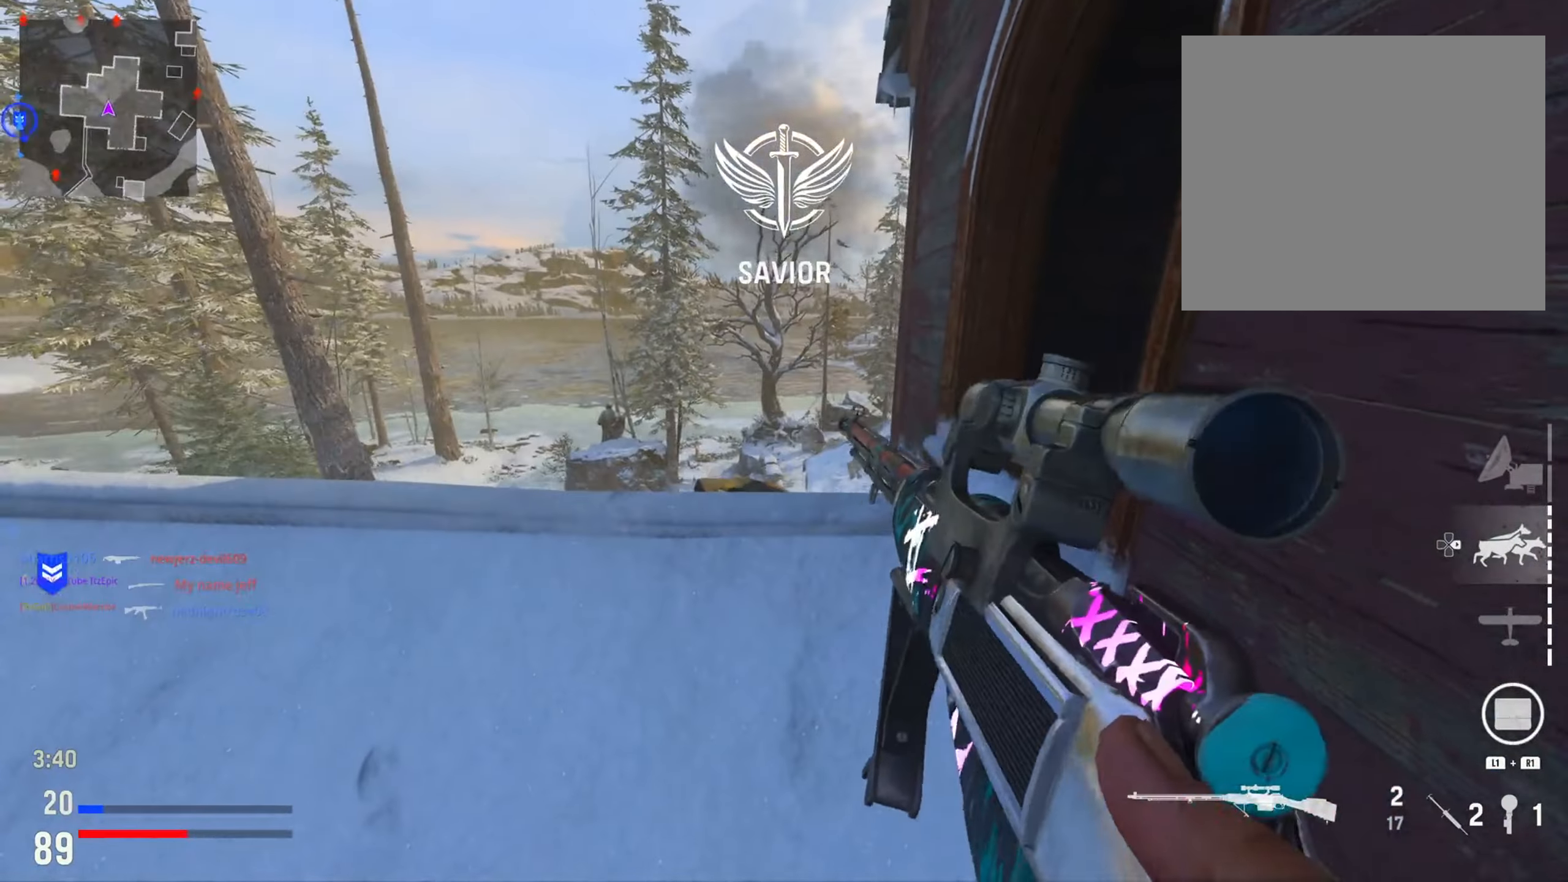
{"buttons": ["L2"], "left_stick": "left", "right_stick": "up", "events": [[101, "right_stick", "center"], [251, "right_stick", "down"], [434, "right_stick", "center"], [501, "right_stick", "up"]]}
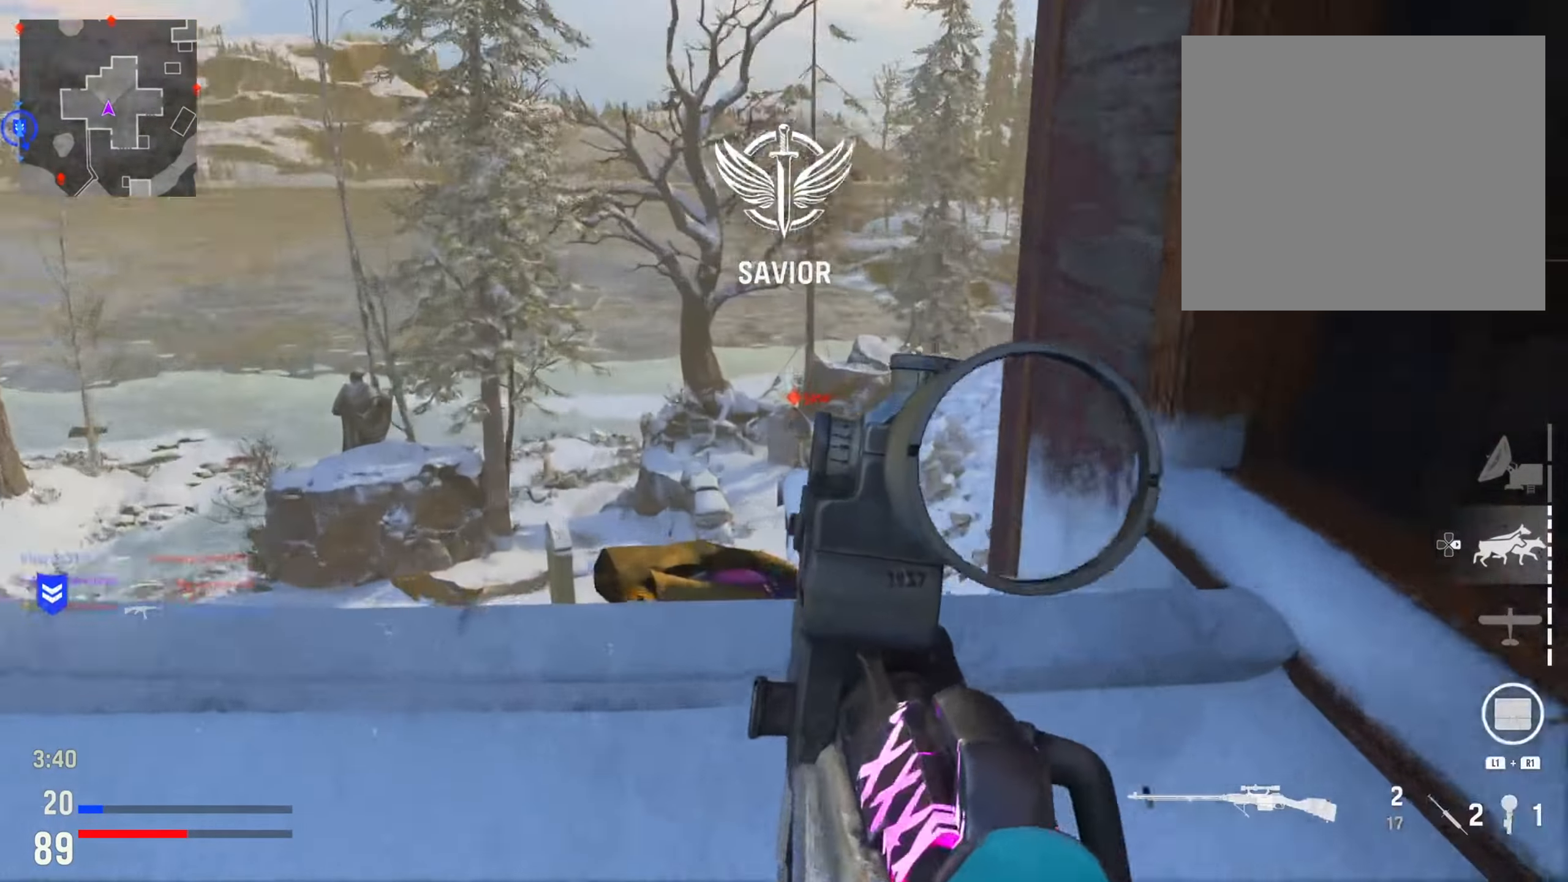
{"buttons": ["L2"], "left_stick": "center", "right_stick": "up", "events": [[117, "left_stick", "down"], [250, "right_stick", "up-right"], [350, "left_stick", "center"], [350, "right_stick", "up"]]}
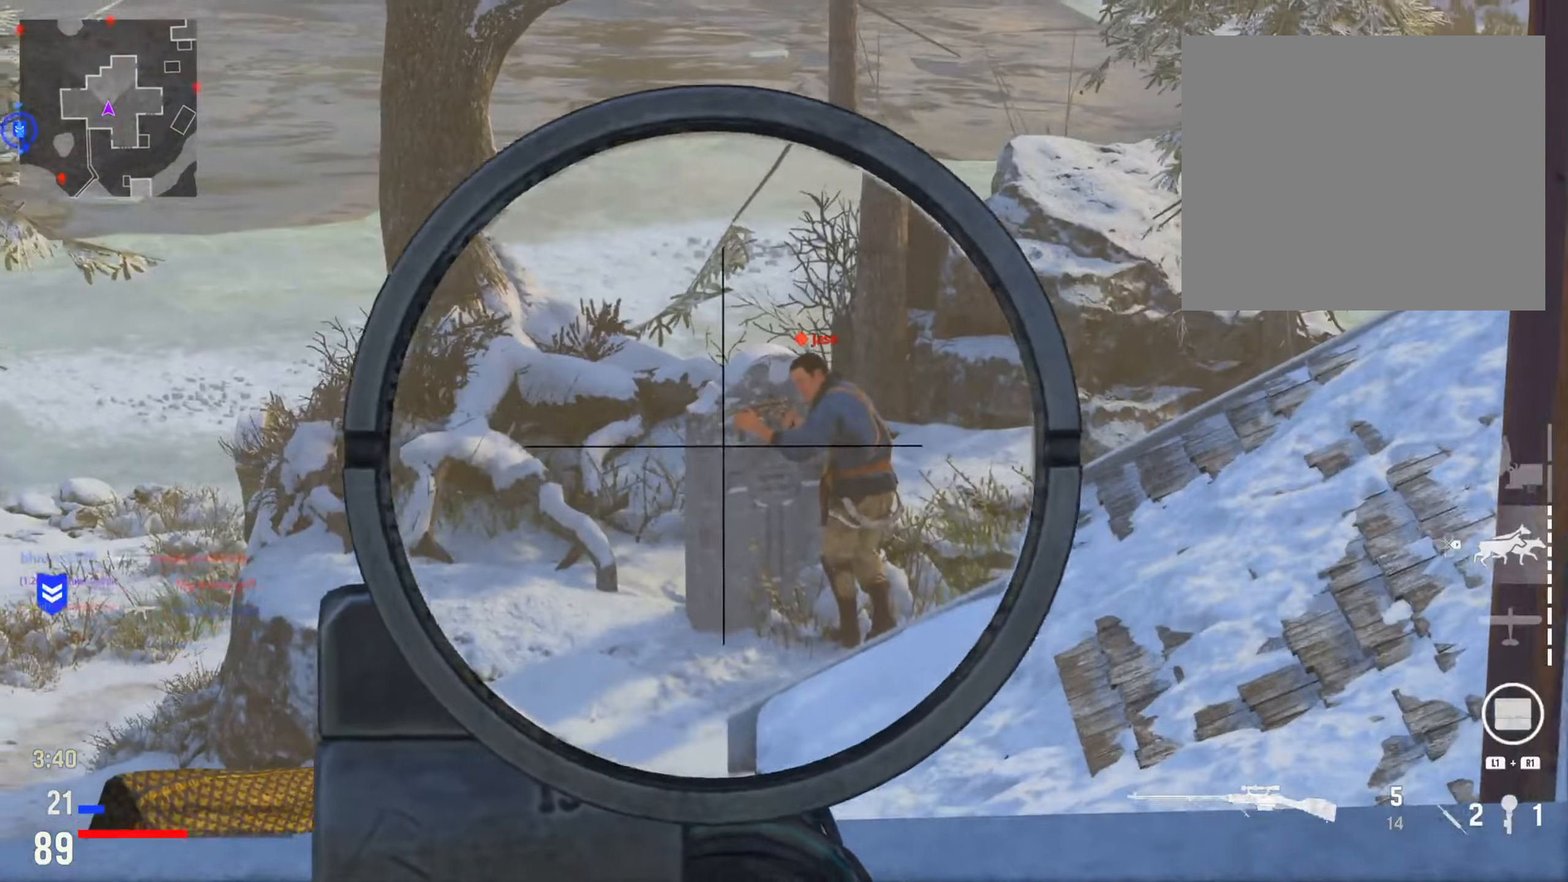
{"buttons": ["L2"], "left_stick": "down", "right_stick": "down", "events": [[150, "right_stick", "right"], [317, "R2", "down"], [400, "right_stick", "down"], [450, "R2", "up"], [484, "left_stick", "down"]]}
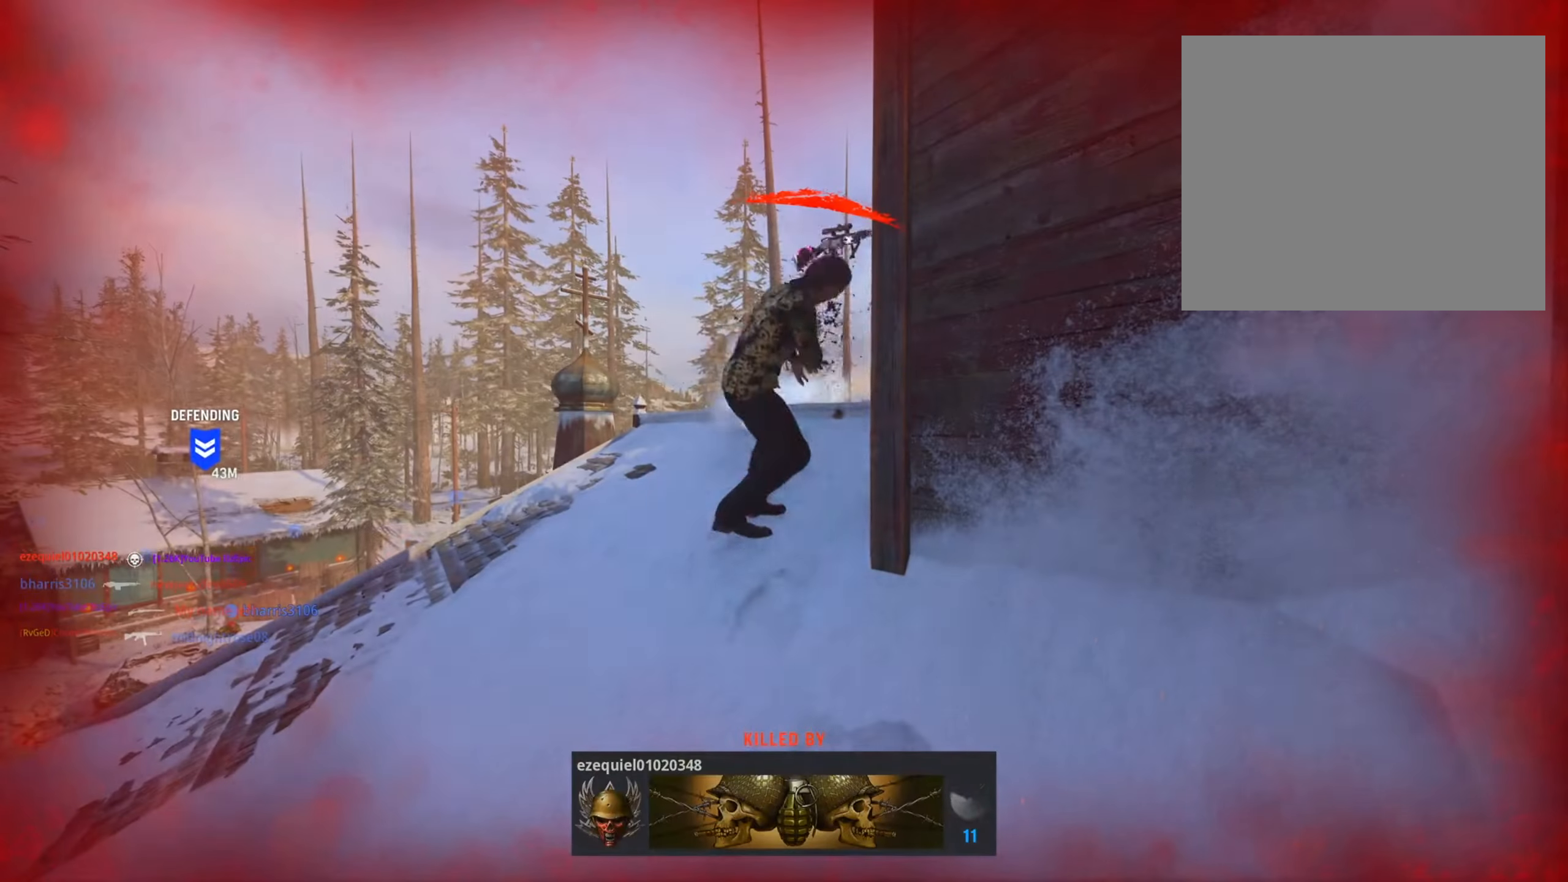
{"buttons": ["SQUARE"], "left_stick": "center", "right_stick": "center", "events": [[50, "right_stick", "center"], [67, "L2", "up"], [134, "left_stick", "center"], [217, "SQUARE", "down"], [367, "SQUARE", "up"], [467, "SQUARE", "down"]]}
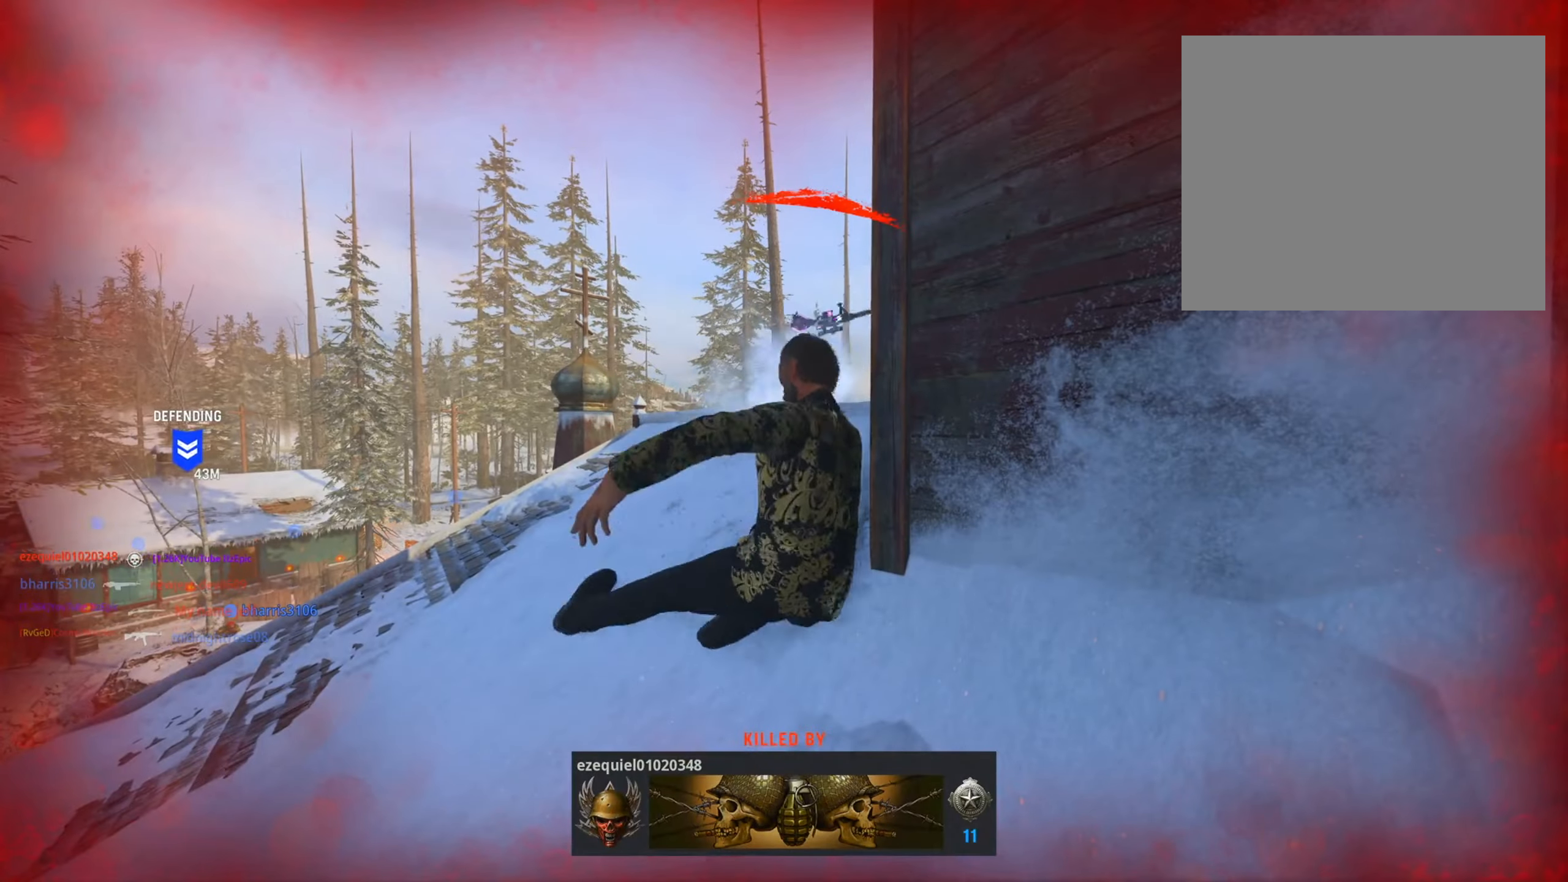
{"buttons": ["SQUARE"], "left_stick": "center", "right_stick": "center", "events": [[83, "SQUARE", "up"], [167, "SQUARE", "down"], [283, "SQUARE", "up"], [417, "SQUARE", "down"]]}
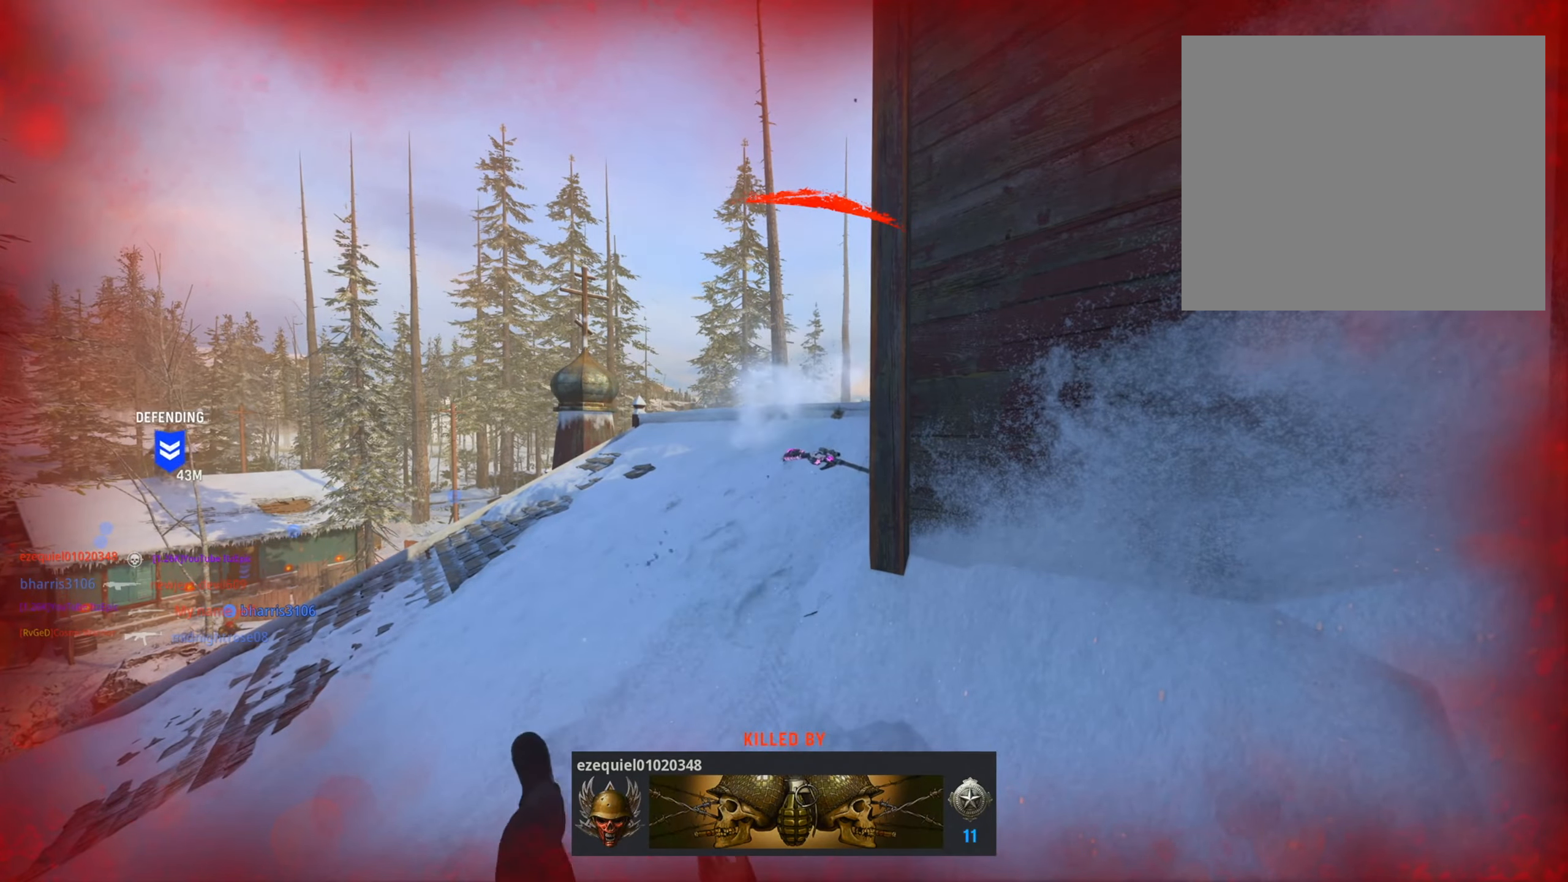
{"buttons": [], "left_stick": "up", "right_stick": "center", "events": [[34, "SQUARE", "up"], [100, "SQUARE", "down"], [267, "SQUARE", "up"], [351, "SQUARE", "down"], [401, "left_stick", "up"], [484, "SQUARE", "up"]]}
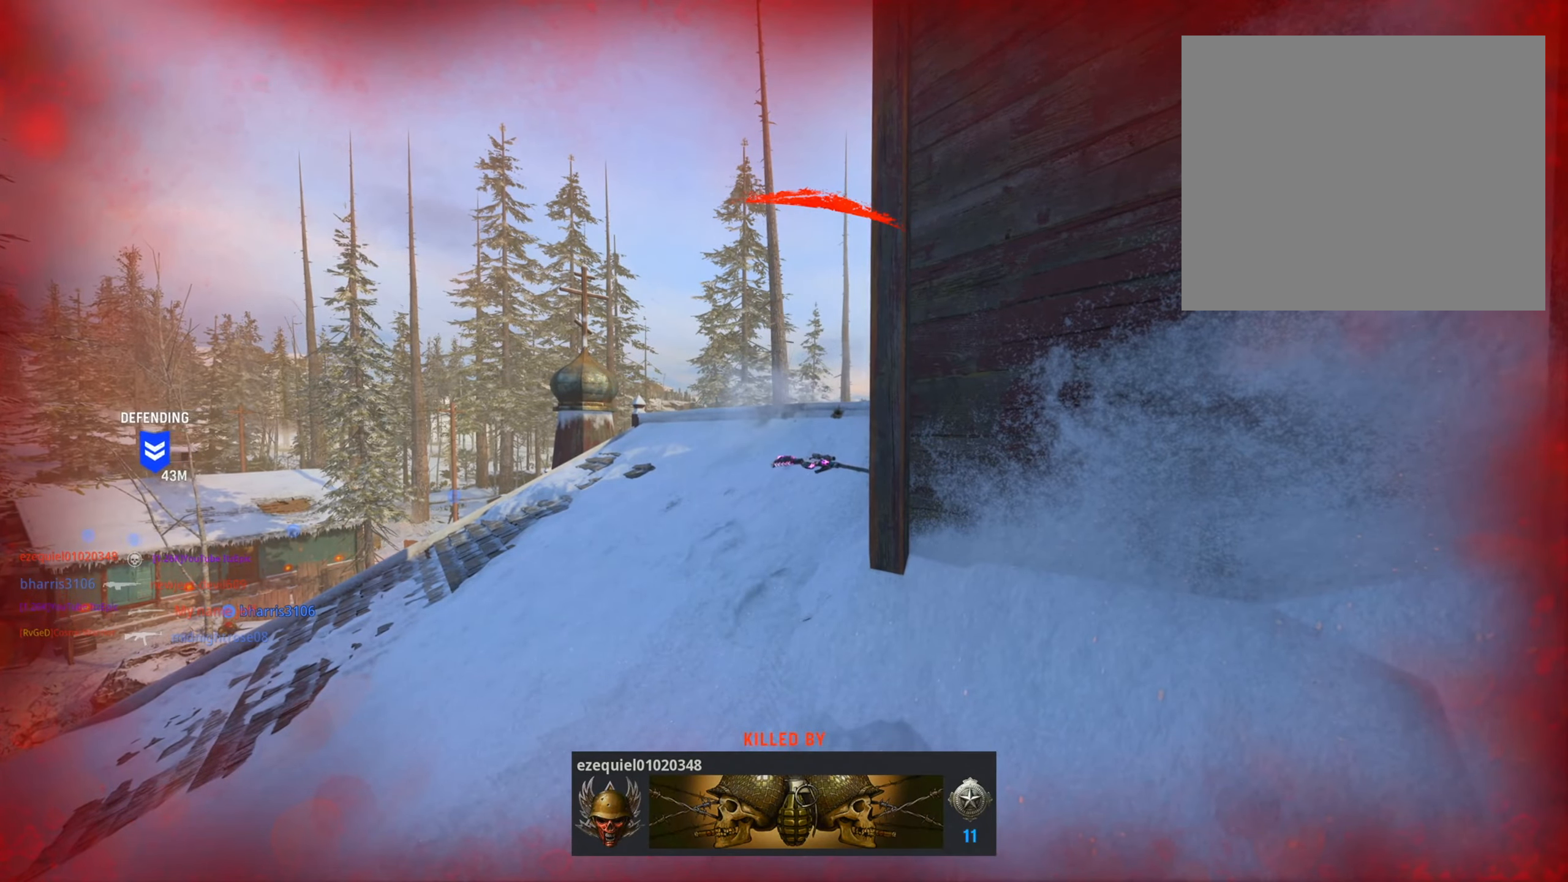
{"buttons": [], "left_stick": "up", "right_stick": "center", "events": [[83, "SQUARE", "down"], [200, "SQUARE", "up"], [333, "SQUARE", "down"], [417, "SQUARE", "up"]]}
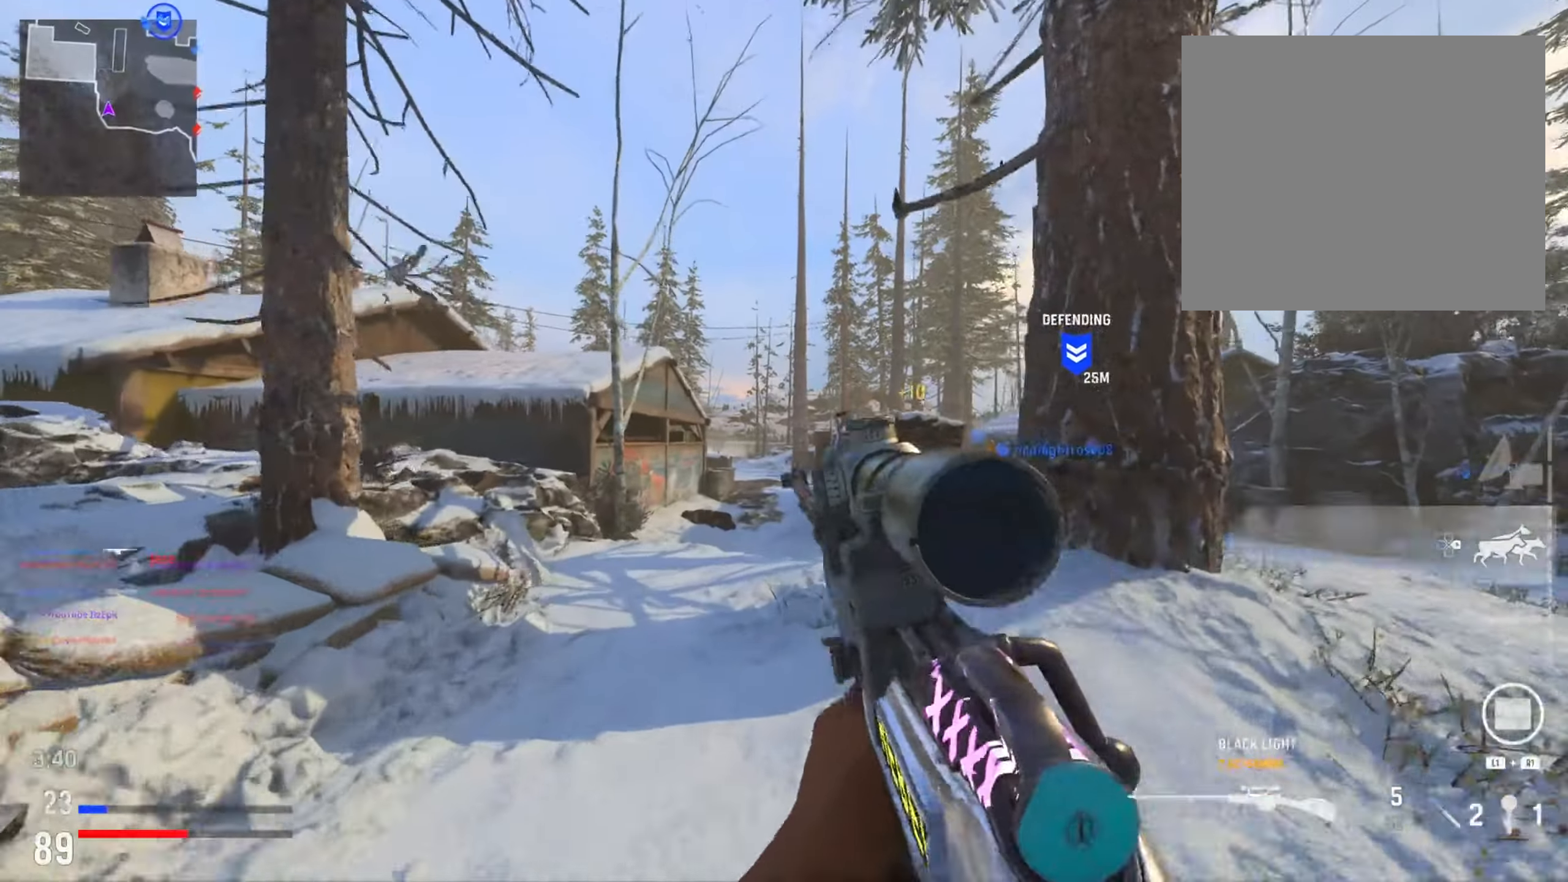
{"buttons": [], "left_stick": "up", "right_stick": "center", "events": [[50, "TRIANGLE", "down"], [166, "TRIANGLE", "up"]]}
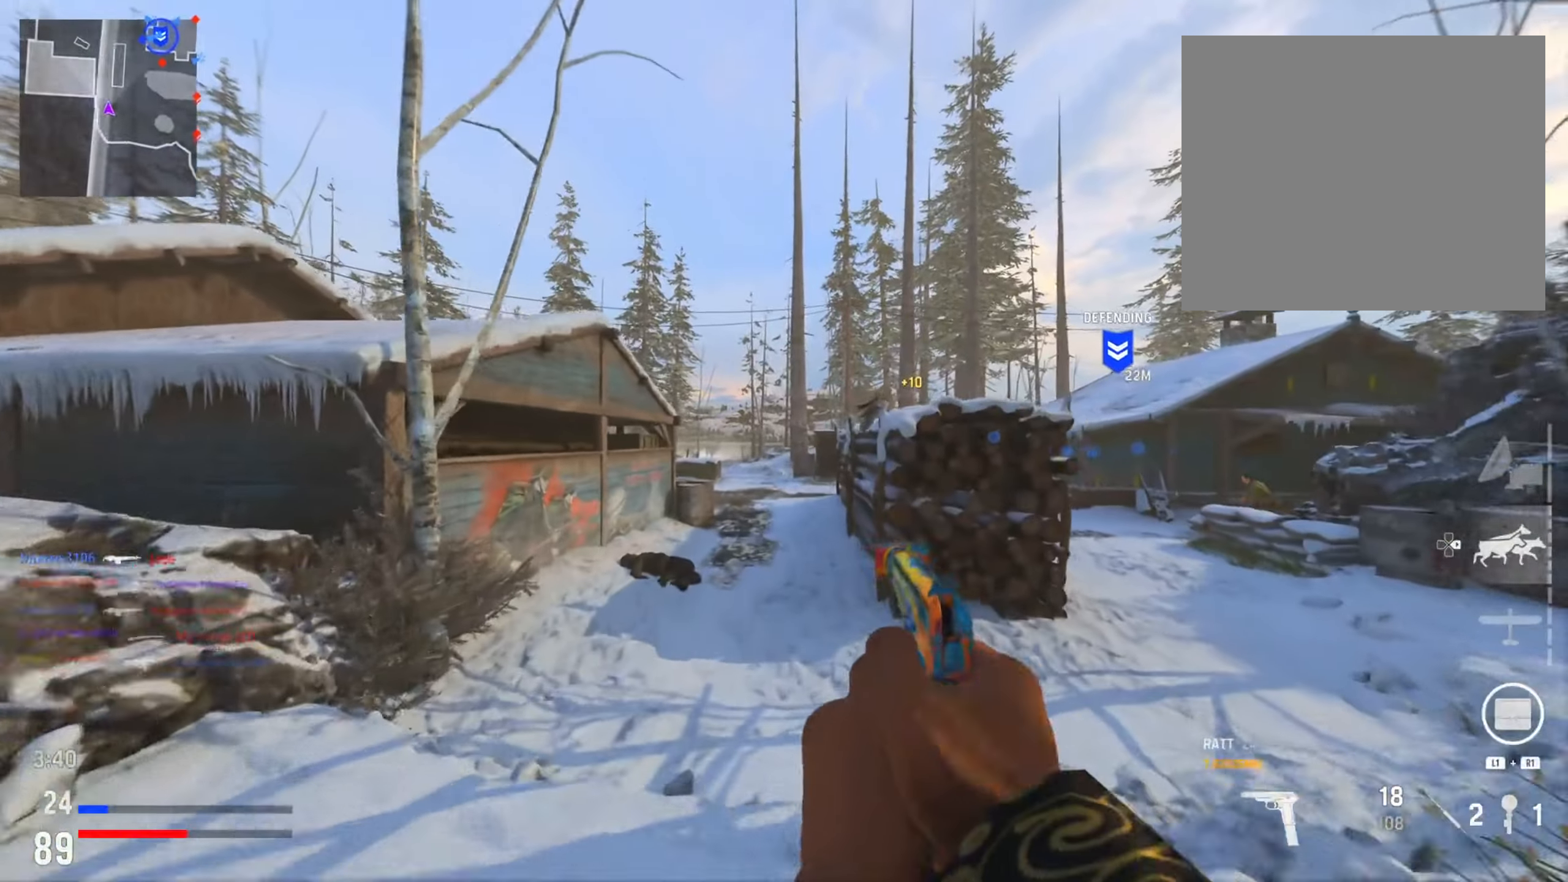
{"buttons": ["CIRCLE"], "left_stick": "up", "right_stick": "right", "events": [[100, "TRIANGLE", "down"], [167, "left_stick", "up-right"], [184, "TRIANGLE", "up"], [300, "left_stick", "up"], [384, "right_stick", "right"], [484, "CIRCLE", "down"]]}
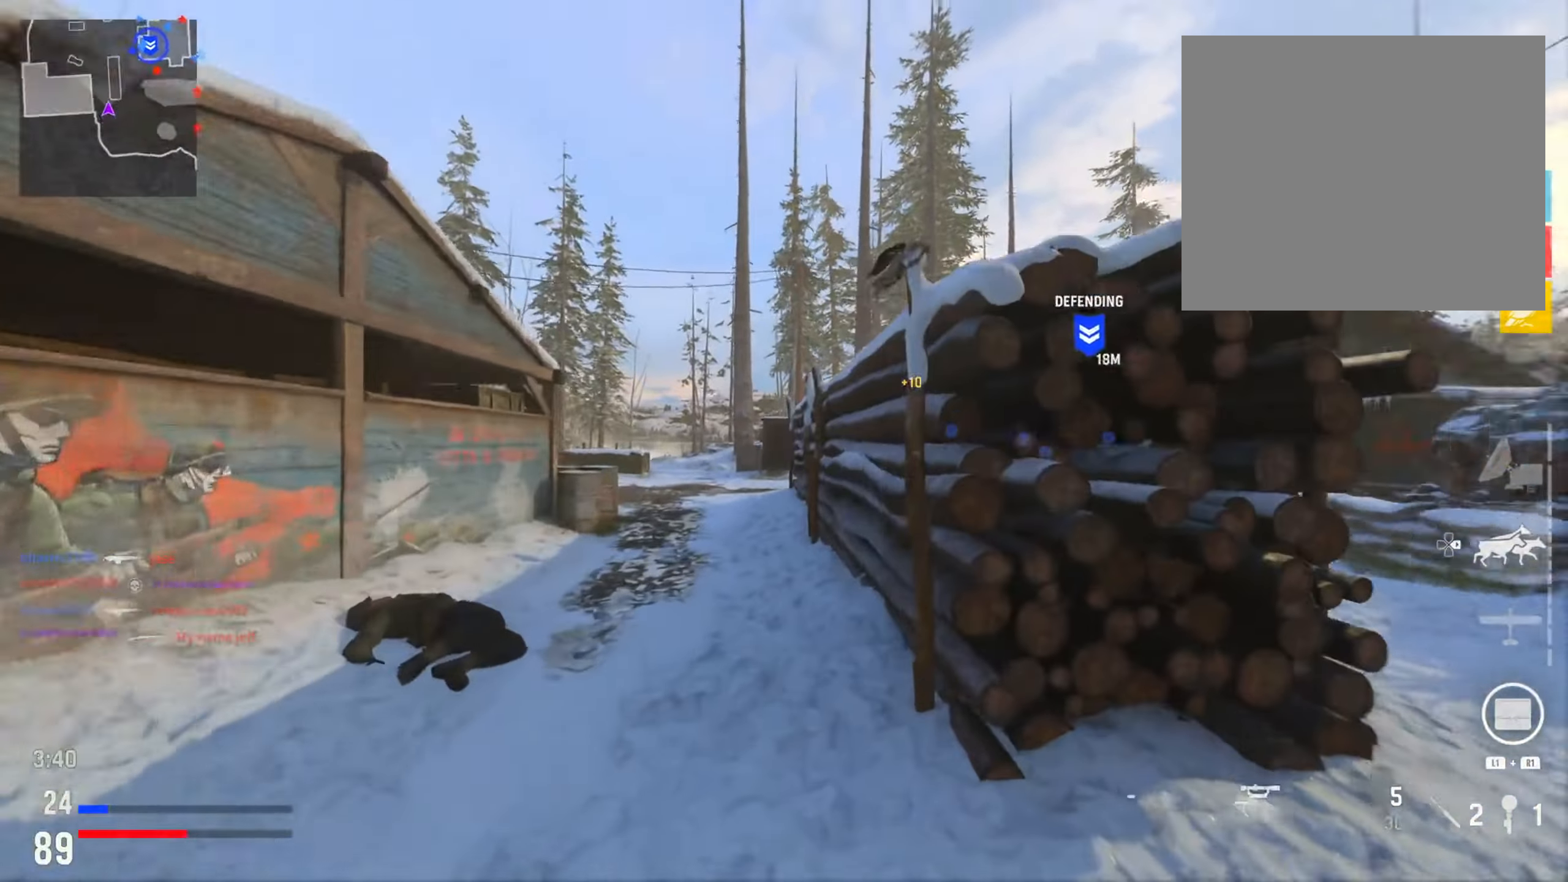
{"buttons": [], "left_stick": "up", "right_stick": "left", "events": [[16, "right_stick", "center"], [116, "CIRCLE", "up"], [200, "CIRCLE", "down"], [200, "R3", "down"], [333, "CIRCLE", "up"], [333, "R3", "up"], [383, "right_stick", "left"]]}
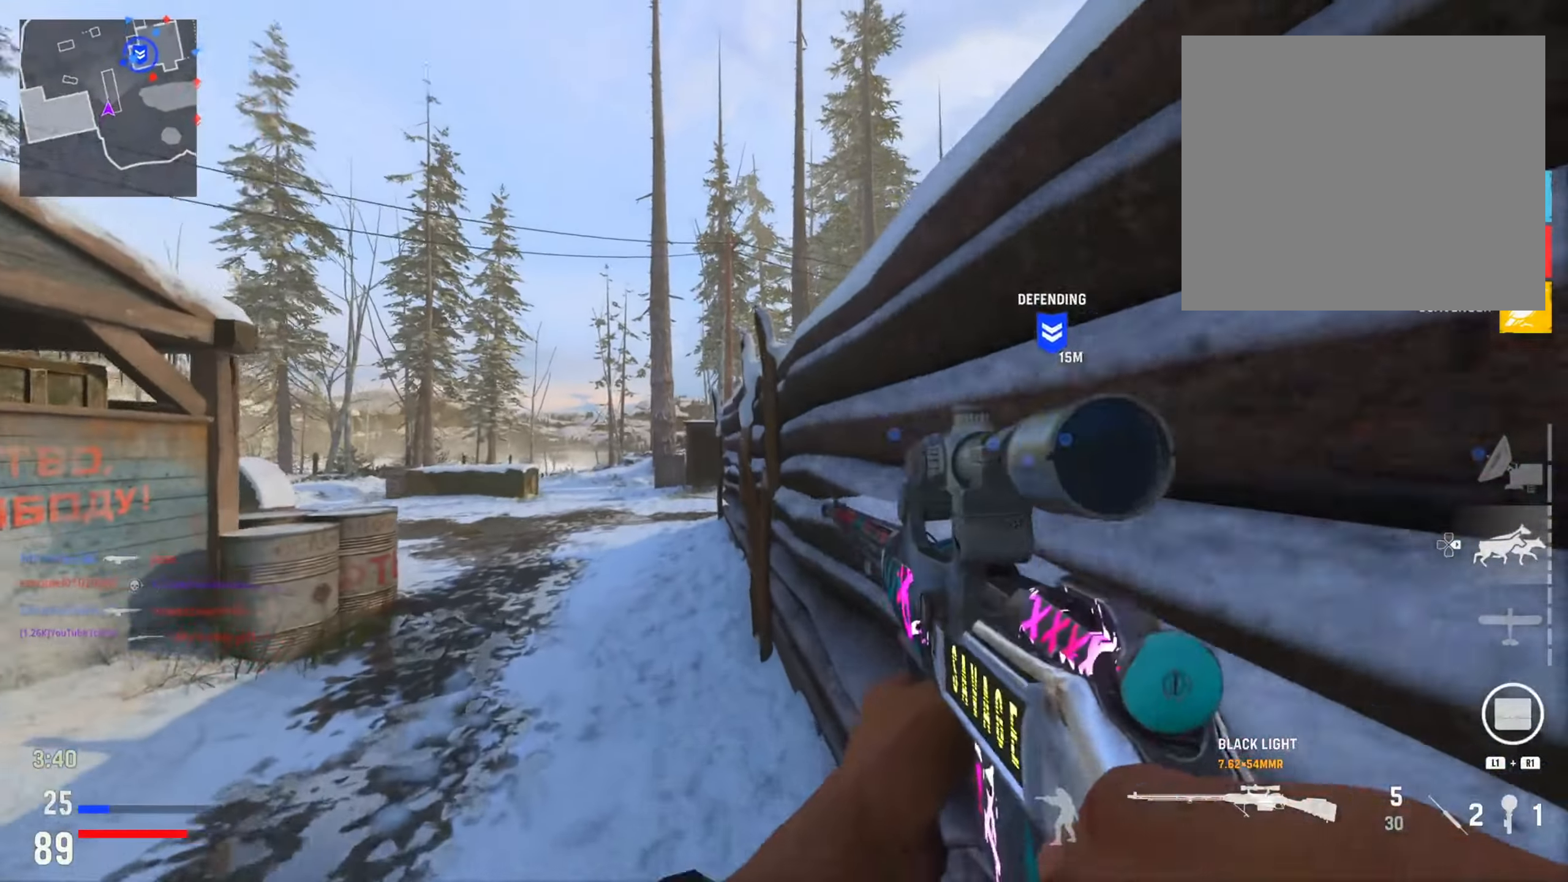
{"buttons": [], "left_stick": "up", "right_stick": "center", "events": [[134, "right_stick", "center"], [150, "left_stick", "up-left"], [234, "DPAD_RIGHT", "down"], [300, "left_stick", "up"], [334, "DPAD_RIGHT", "up"]]}
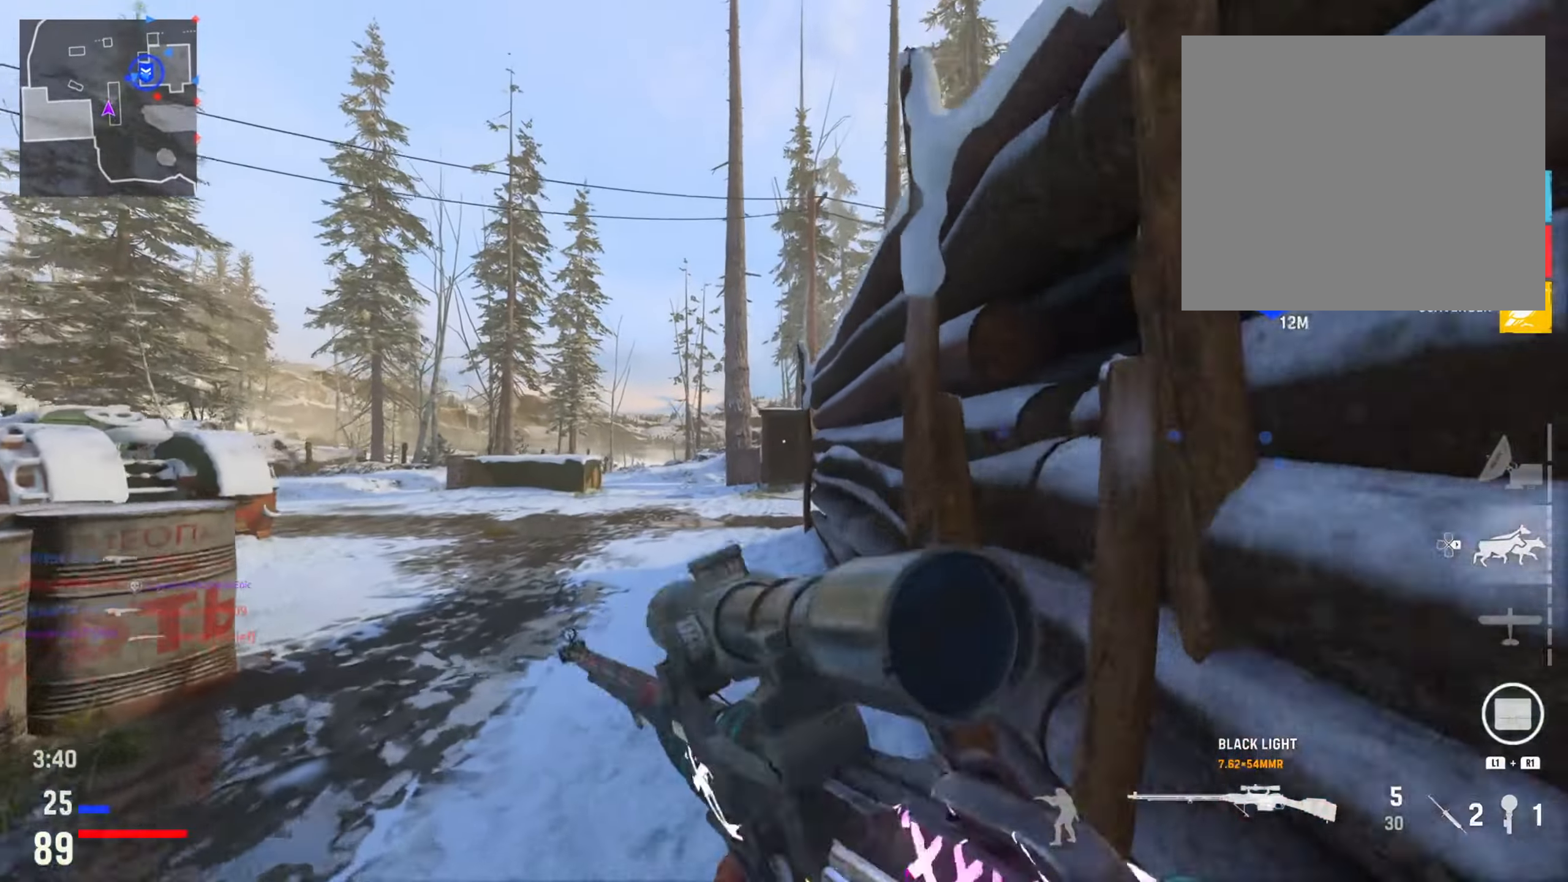
{"buttons": [], "left_stick": "up", "right_stick": "center", "events": []}